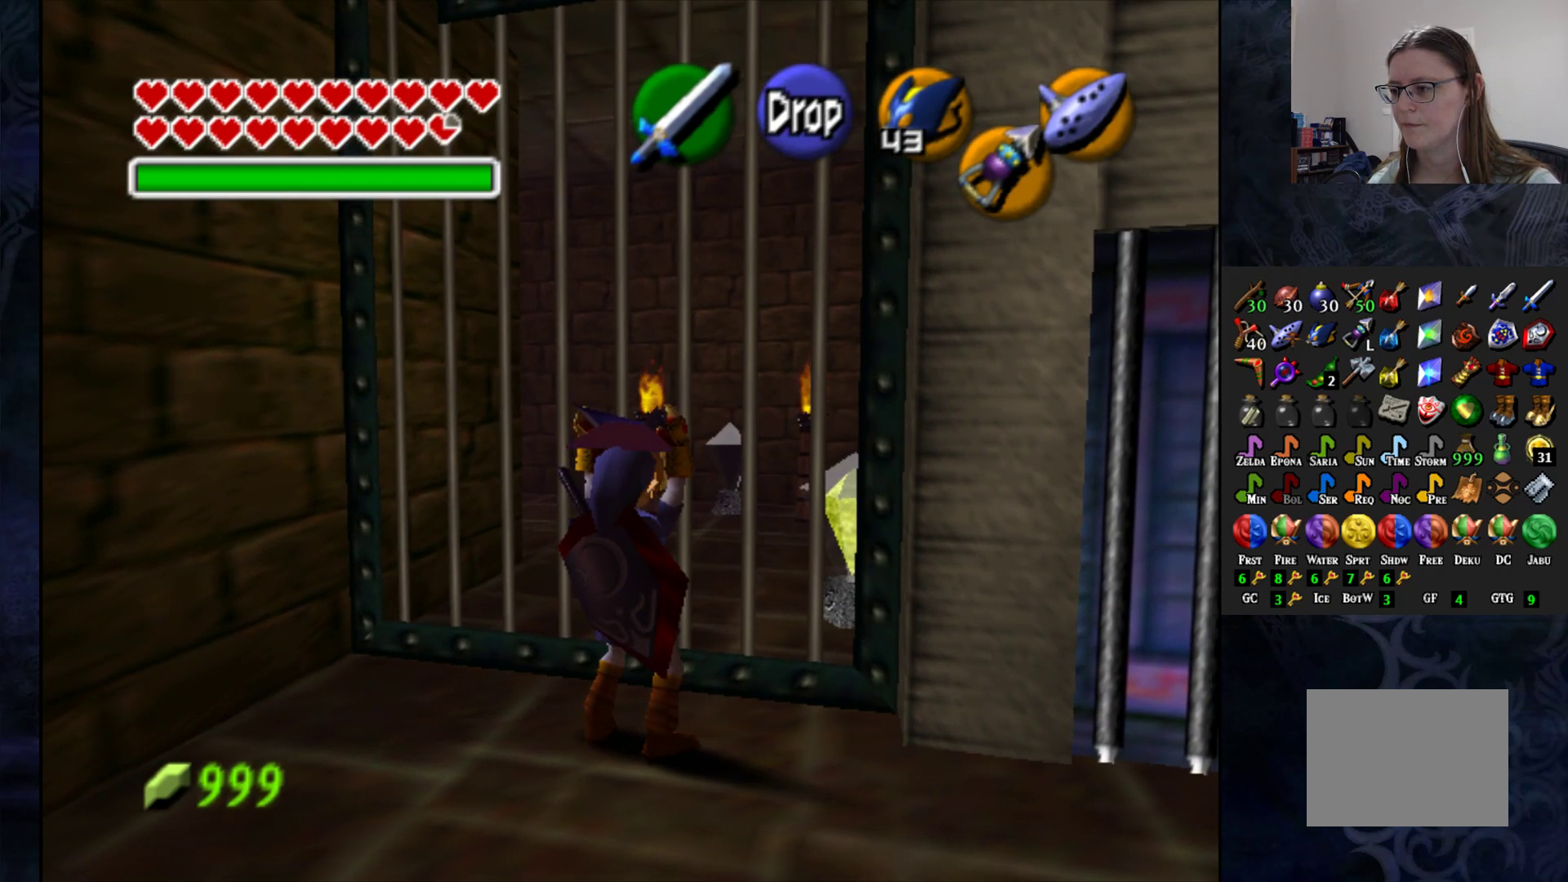
Gameplay with a controller (PlayStation layout); each line is a JSON object with the inputs held at the frame after it. "events" lists button and stick changes between this image and that frame as [ms after this image, input, new state], when the widget could be followed in between. Not read: R1.
{"buttons": [], "left_stick": "center", "right_stick": "center", "events": []}
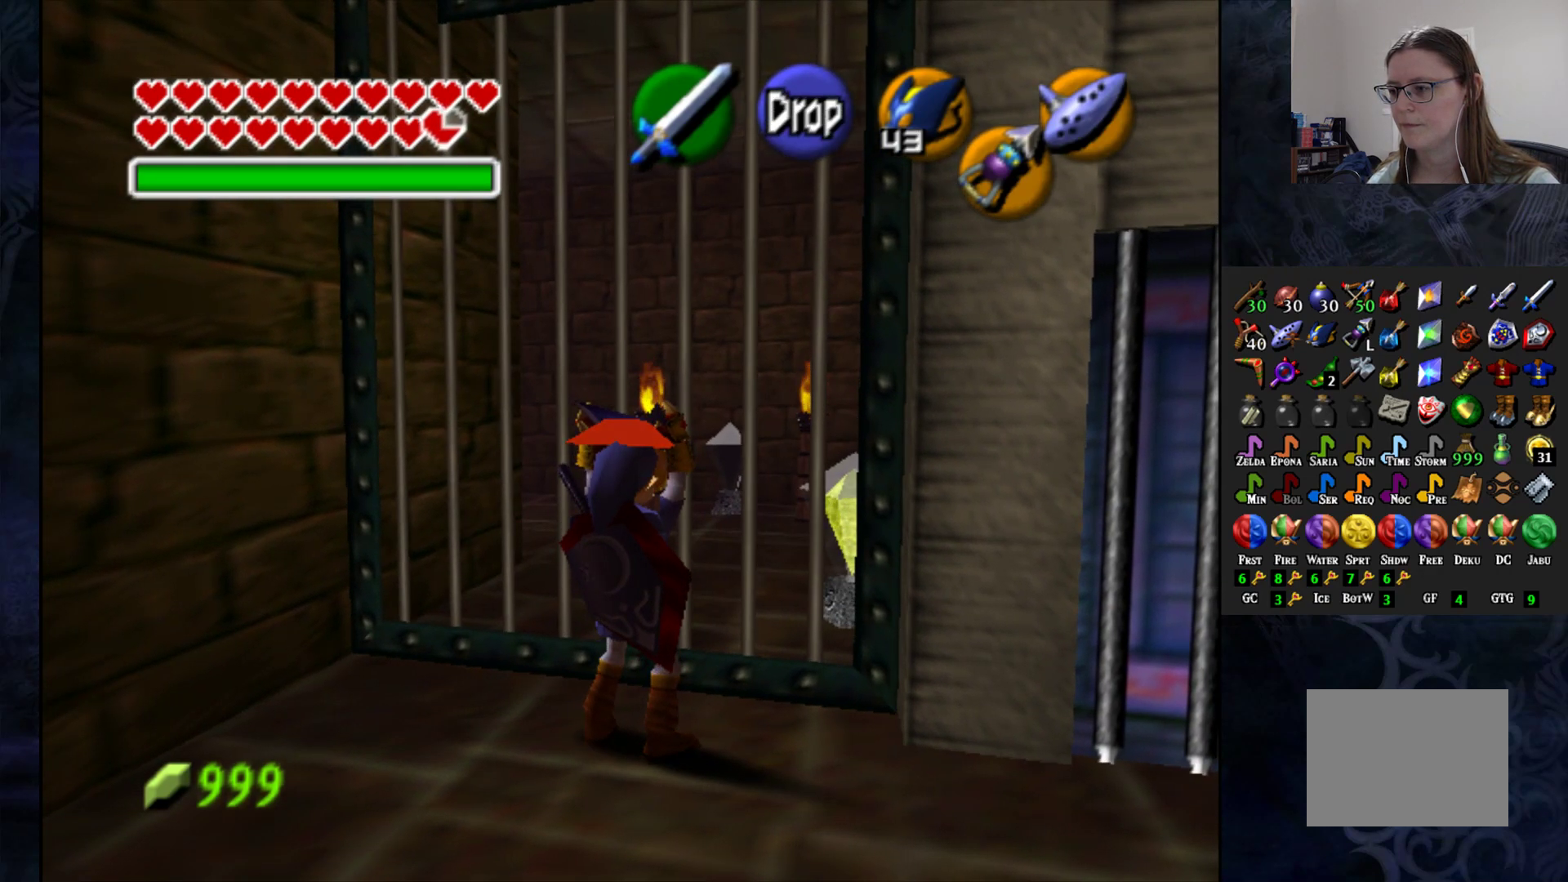
{"buttons": [], "left_stick": "center", "right_stick": "center", "events": [[67, "left_stick", "up"], [167, "left_stick", "center"], [233, "TRIANGLE", "down"], [333, "TRIANGLE", "up"]]}
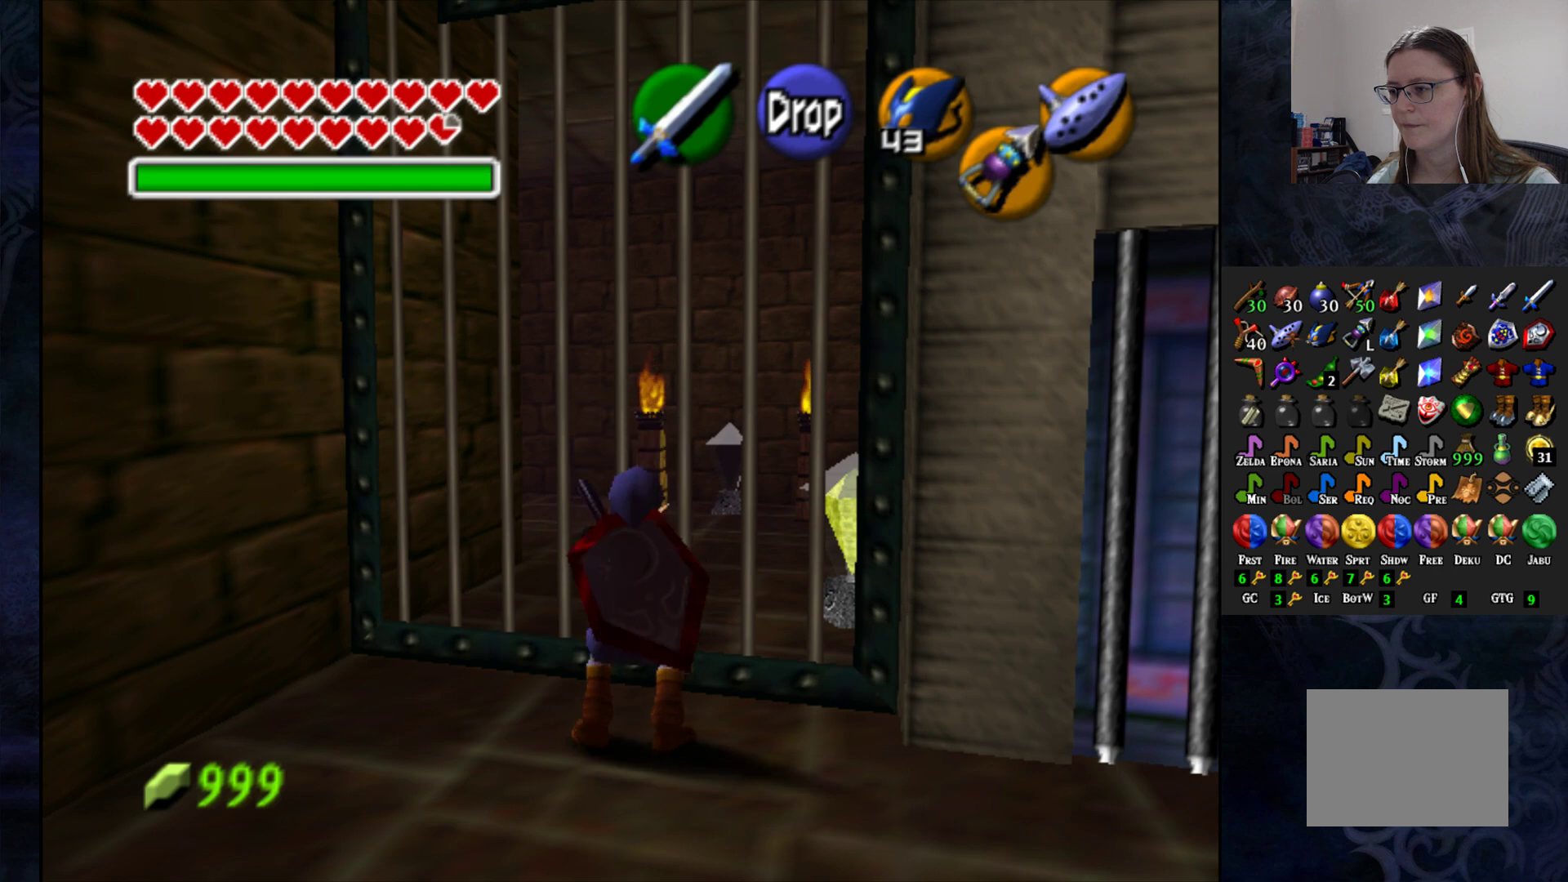
{"buttons": [], "left_stick": "center", "right_stick": "center", "events": []}
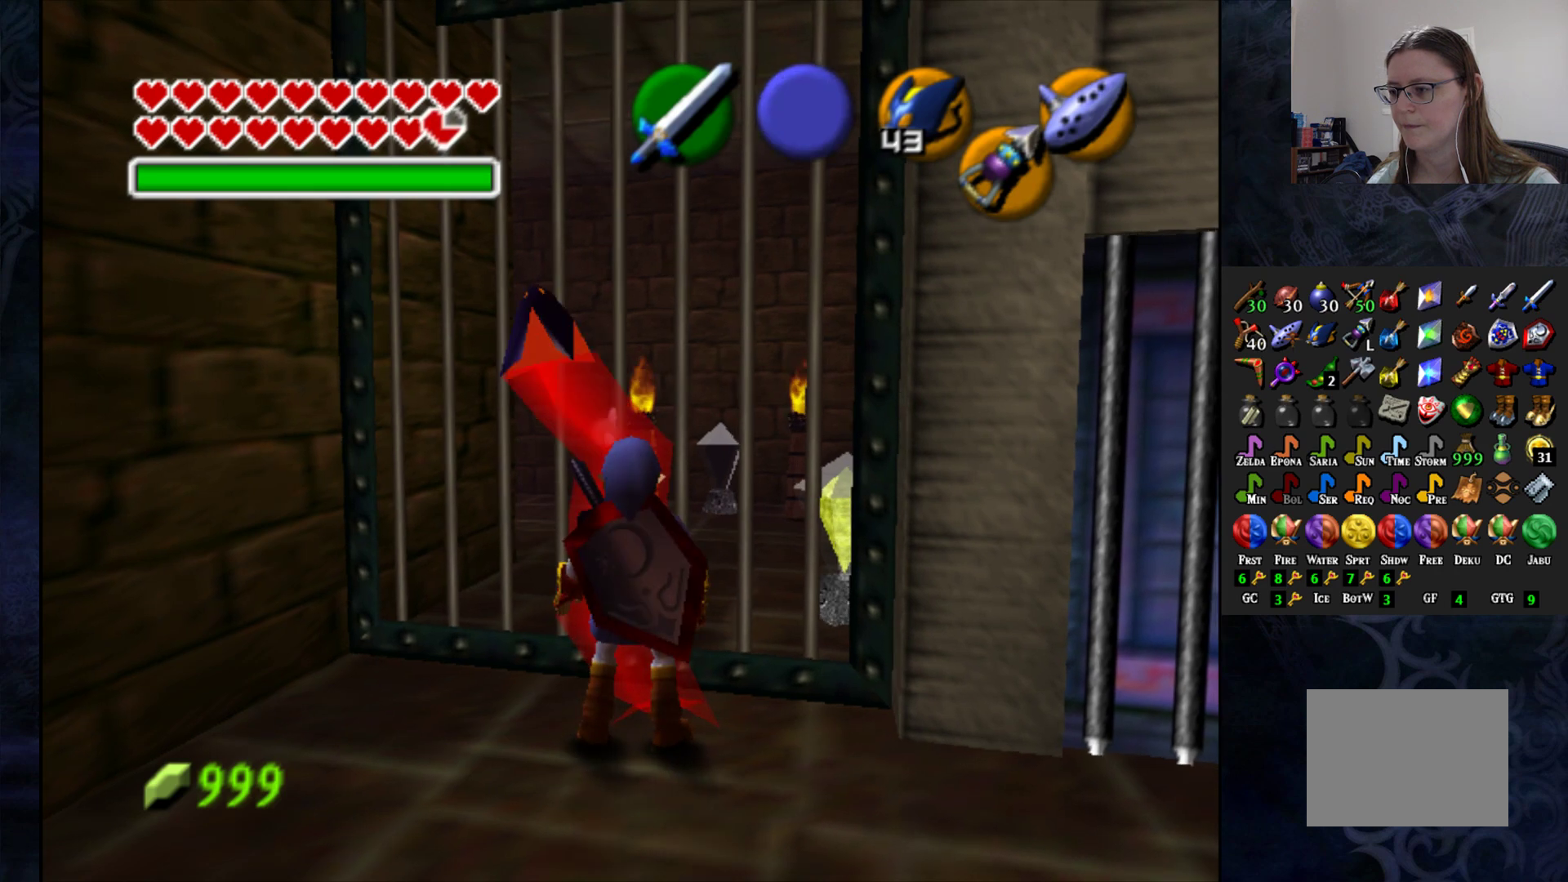
{"buttons": [], "left_stick": "center", "right_stick": "center", "events": [[67, "left_stick", "down"], [500, "left_stick", "center"]]}
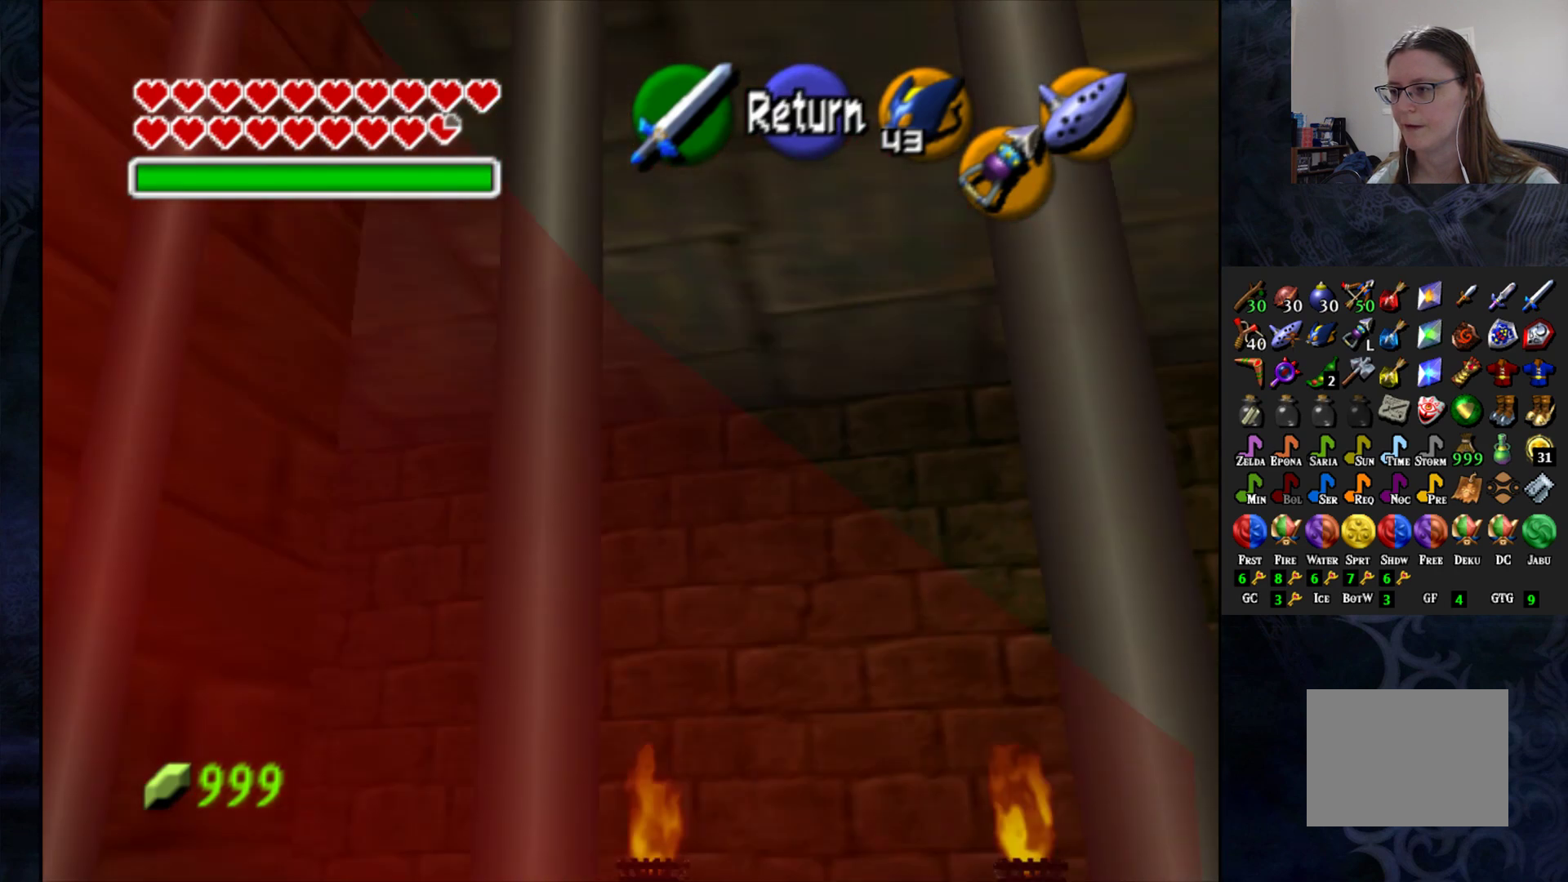
{"buttons": [], "left_stick": "down", "right_stick": "center", "events": [[267, "left_stick", "down"]]}
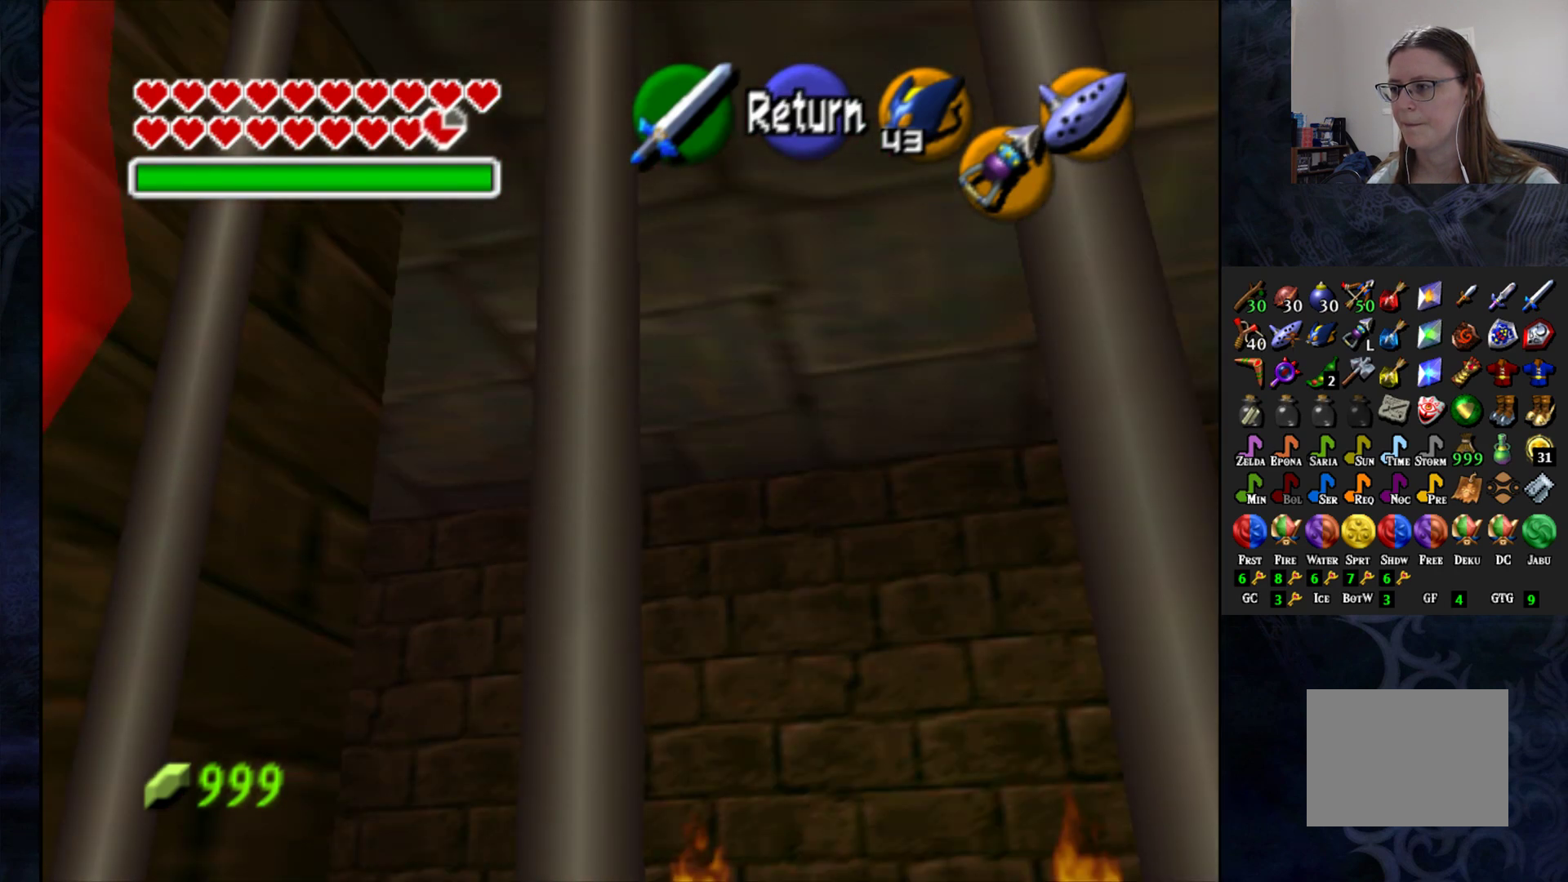
{"buttons": [], "left_stick": "down", "right_stick": "center", "events": []}
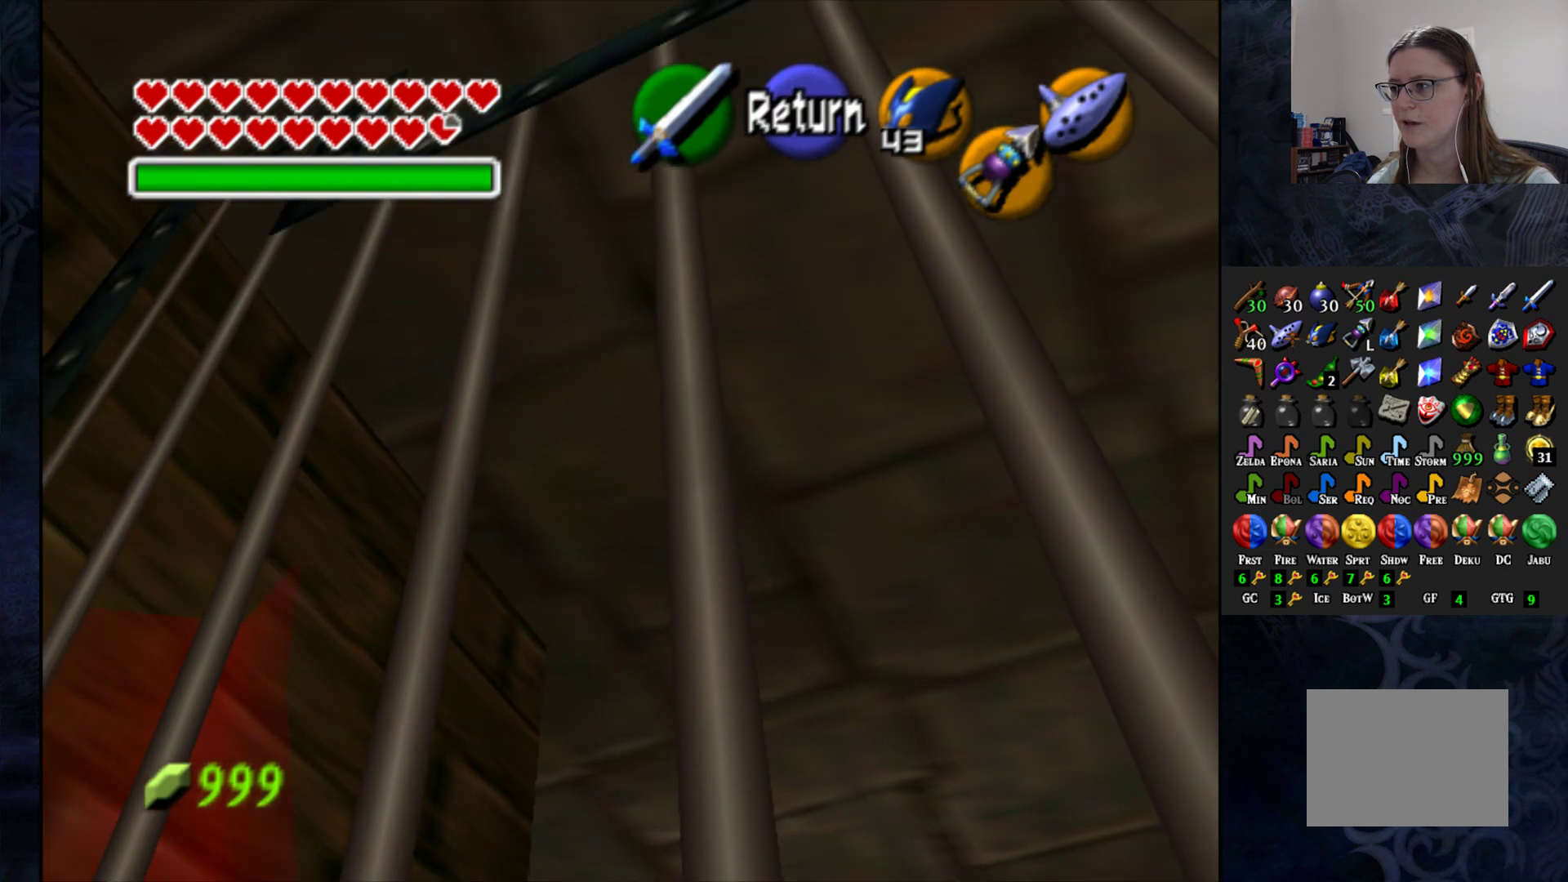
{"buttons": [], "left_stick": "center", "right_stick": "center", "events": [[33, "left_stick", "center"], [117, "CROSS", "down"], [217, "CROSS", "up"]]}
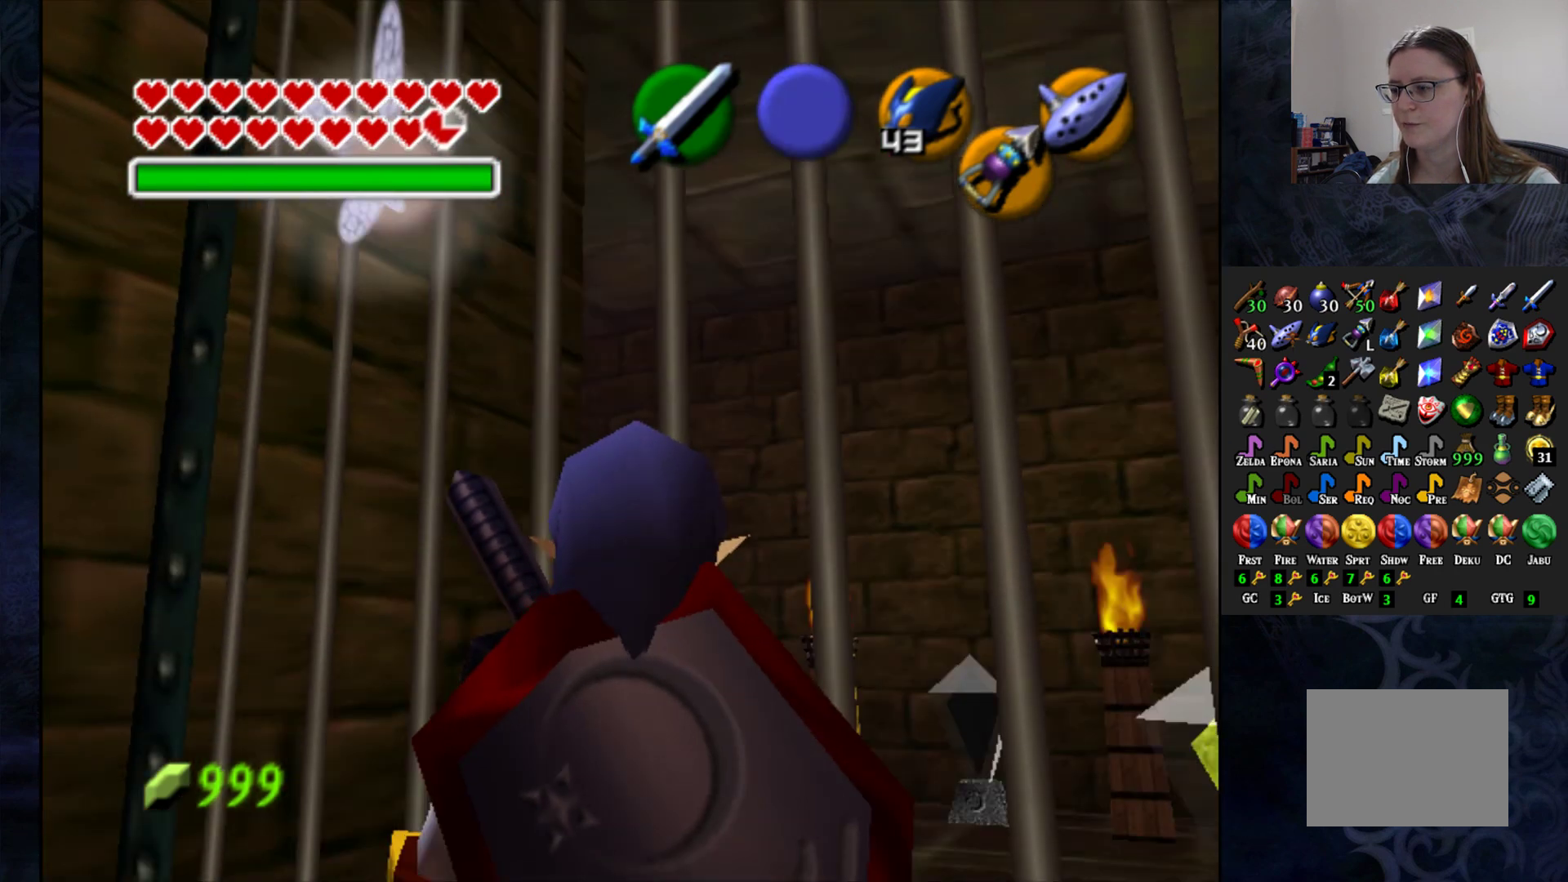
{"buttons": [], "left_stick": "center", "right_stick": "center", "events": [[17, "left_stick", "down-left"], [467, "left_stick", "center"]]}
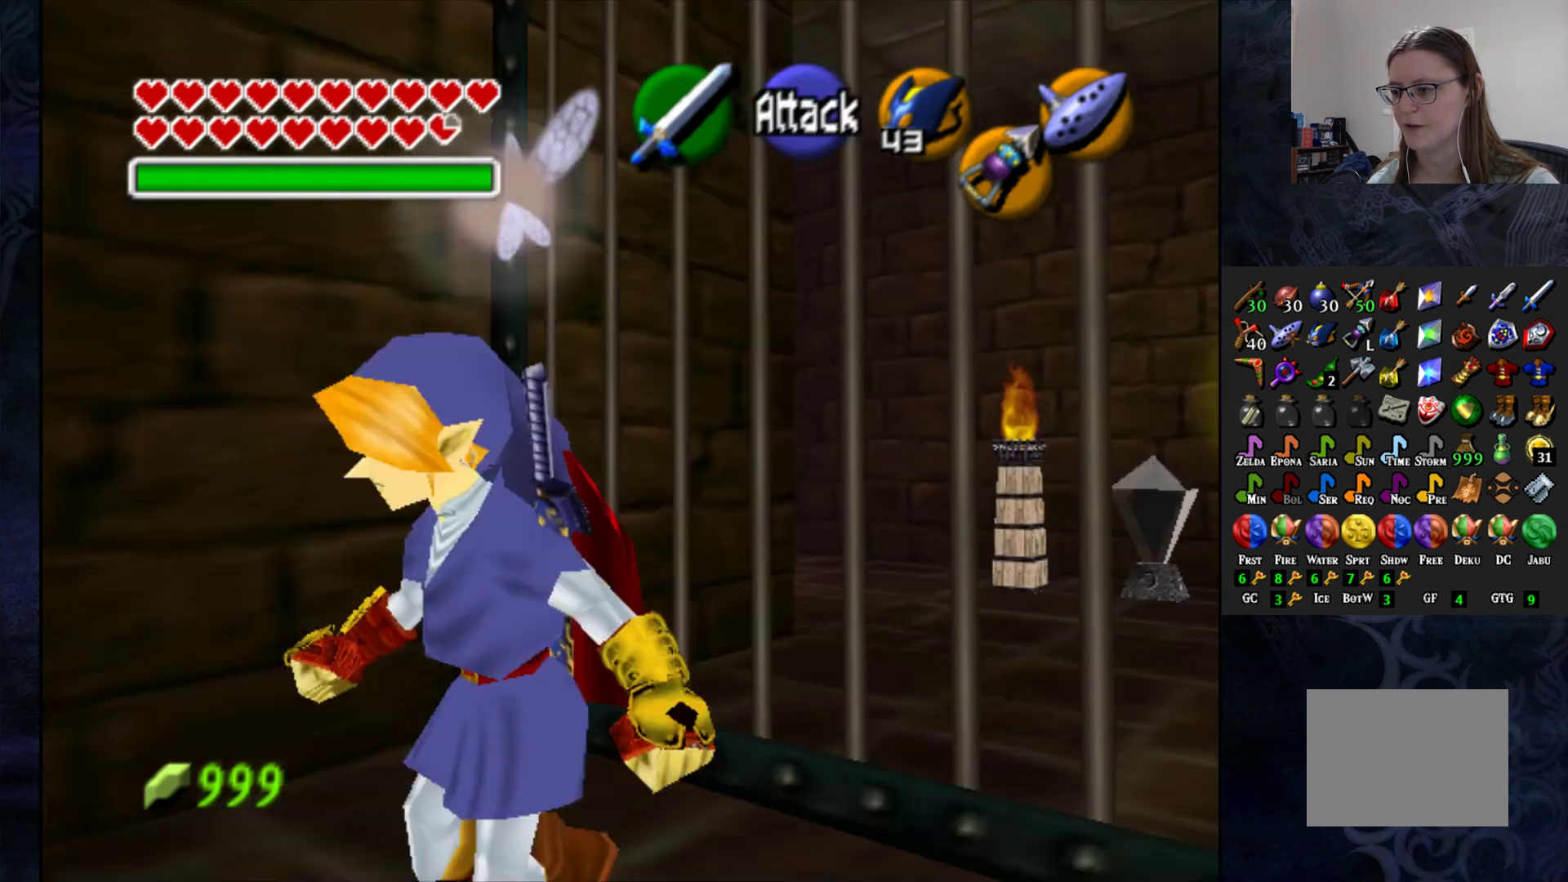
{"buttons": ["L1"], "left_stick": "center", "right_stick": "center", "events": [[267, "left_stick", "up-right"], [383, "left_stick", "center"], [500, "L1", "down"]]}
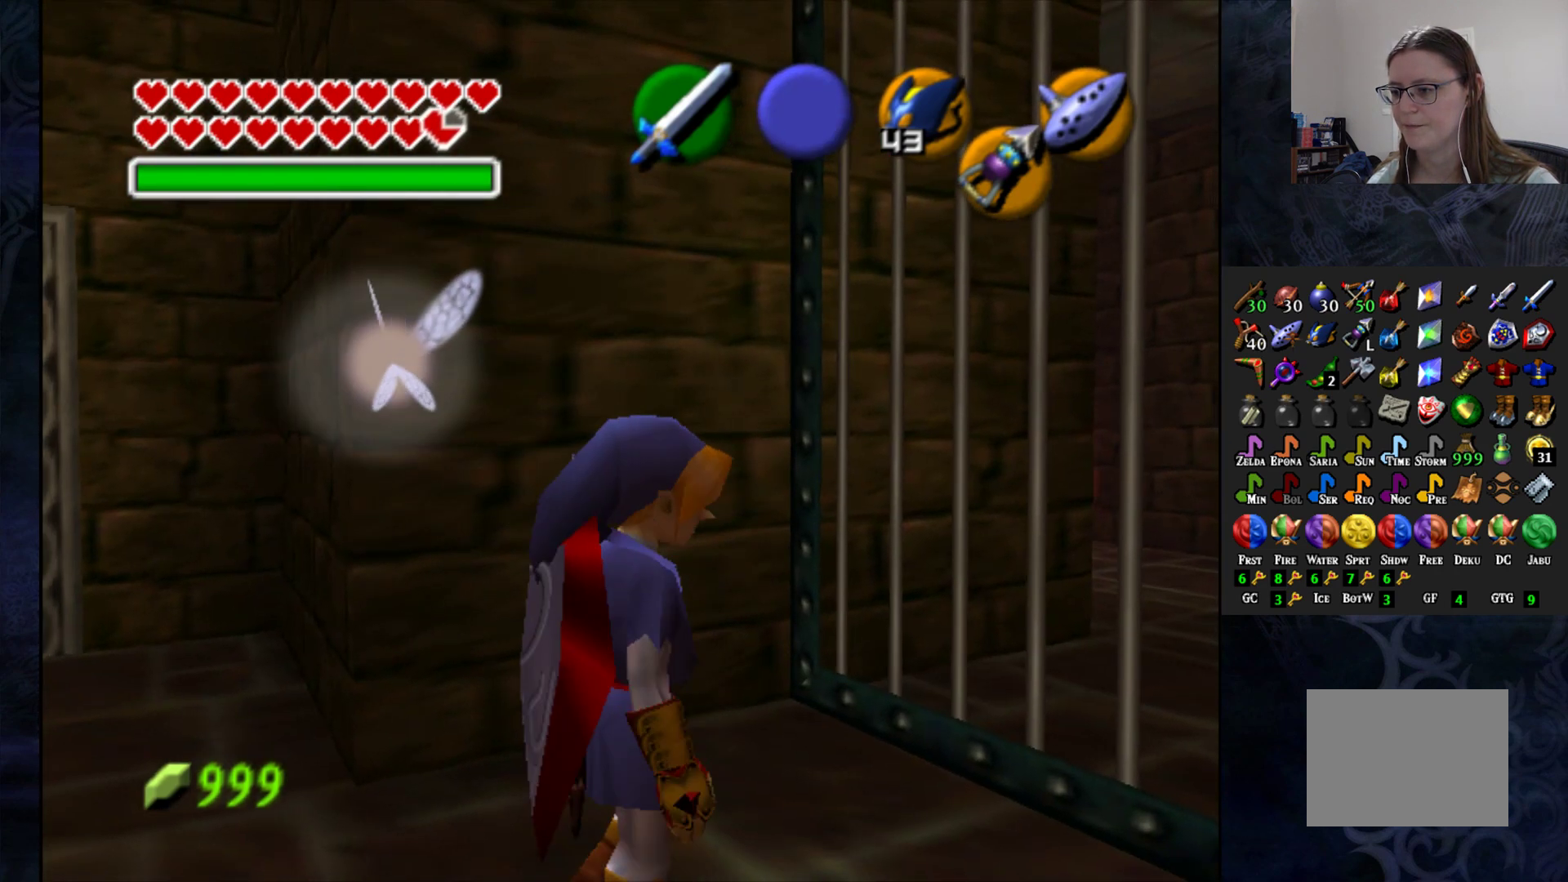
{"buttons": [], "left_stick": "center", "right_stick": "up", "events": [[117, "L1", "up"], [467, "right_stick", "up"]]}
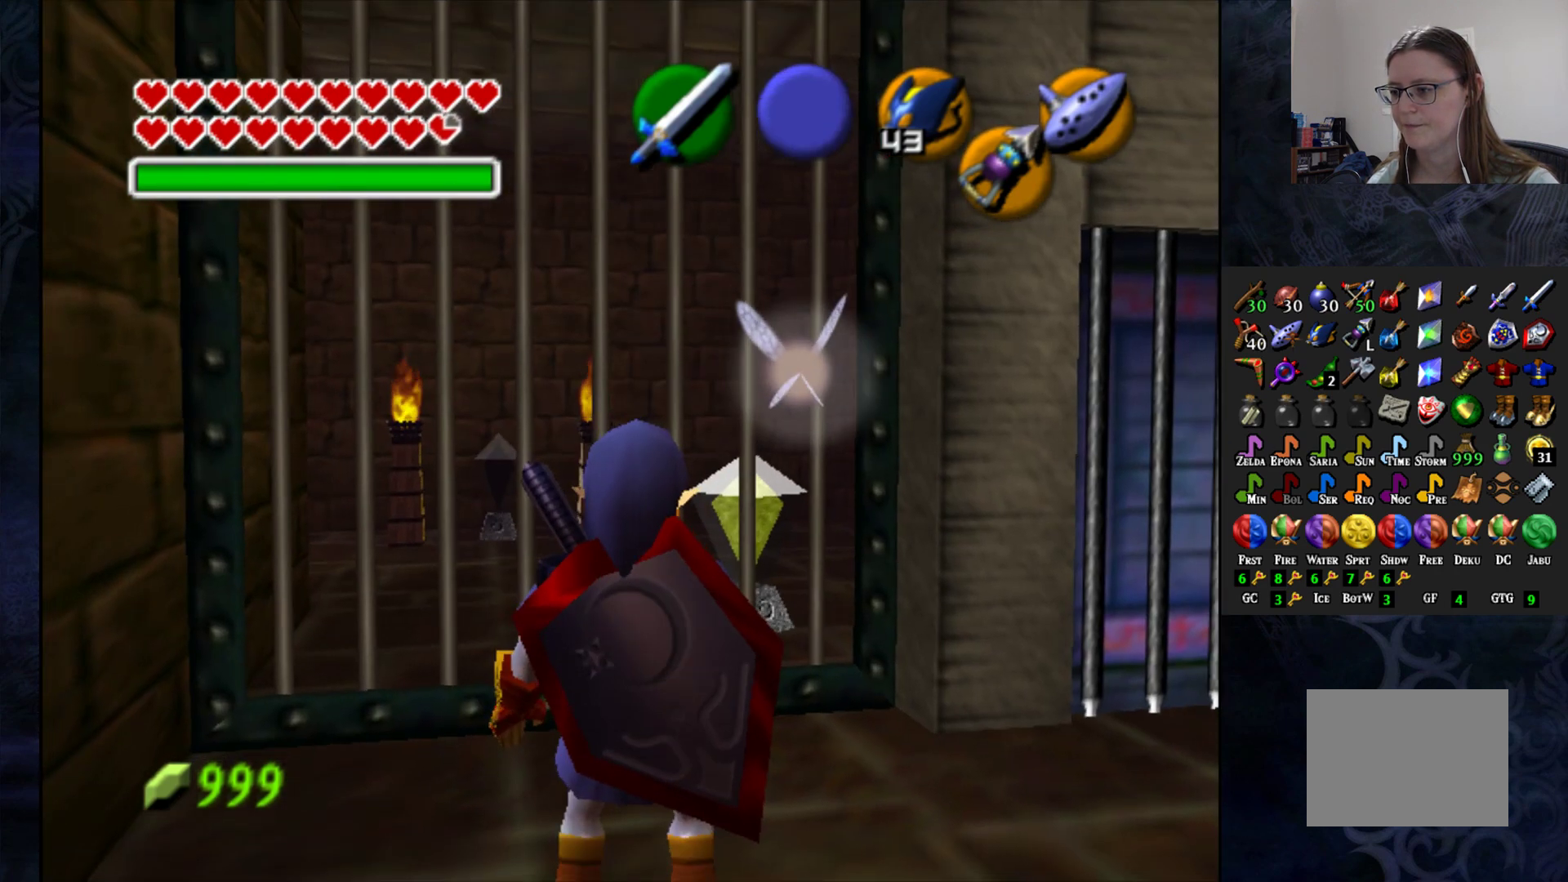
{"buttons": [], "left_stick": "left", "right_stick": "center", "events": [[83, "right_stick", "center"], [433, "left_stick", "left"]]}
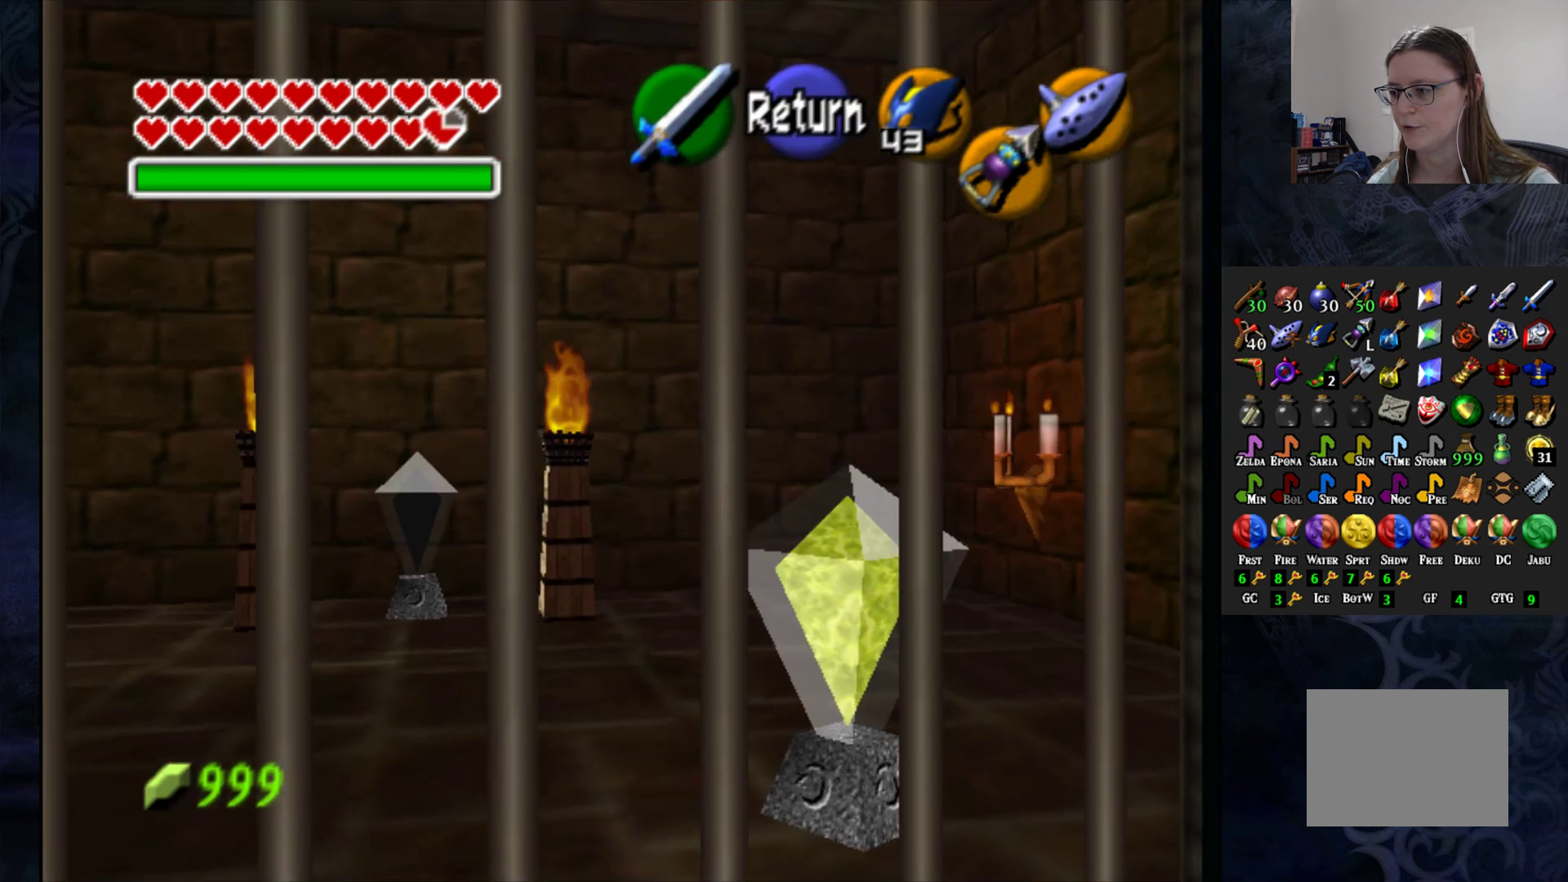
{"buttons": [], "left_stick": "center", "right_stick": "center", "events": [[150, "left_stick", "center"], [350, "left_stick", "left"], [467, "left_stick", "center"]]}
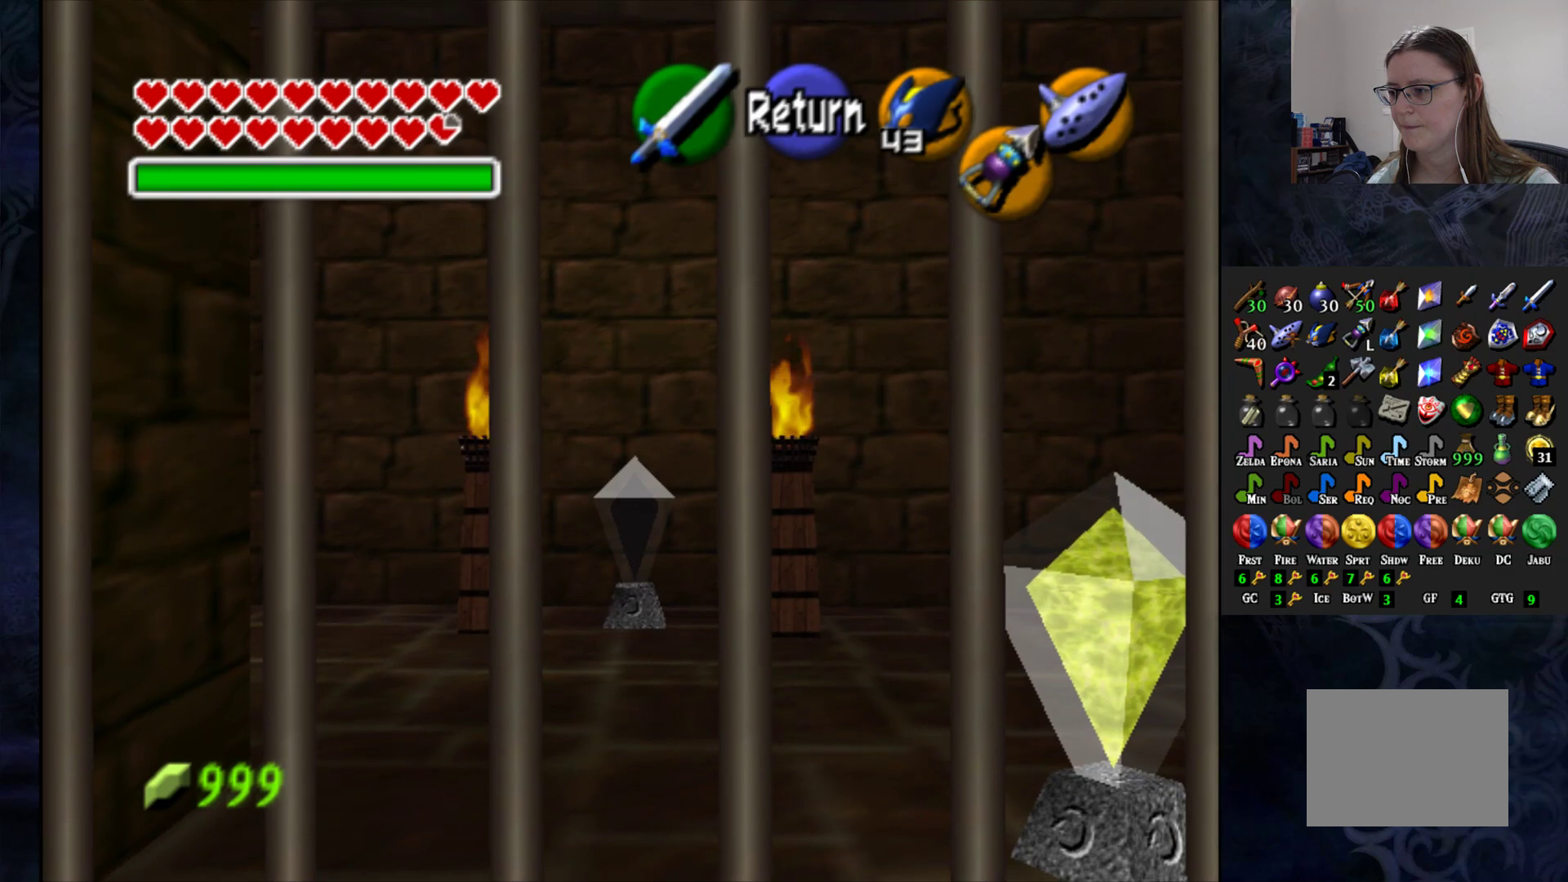
{"buttons": [], "left_stick": "center", "right_stick": "center", "events": [[217, "left_stick", "right"], [333, "left_stick", "center"]]}
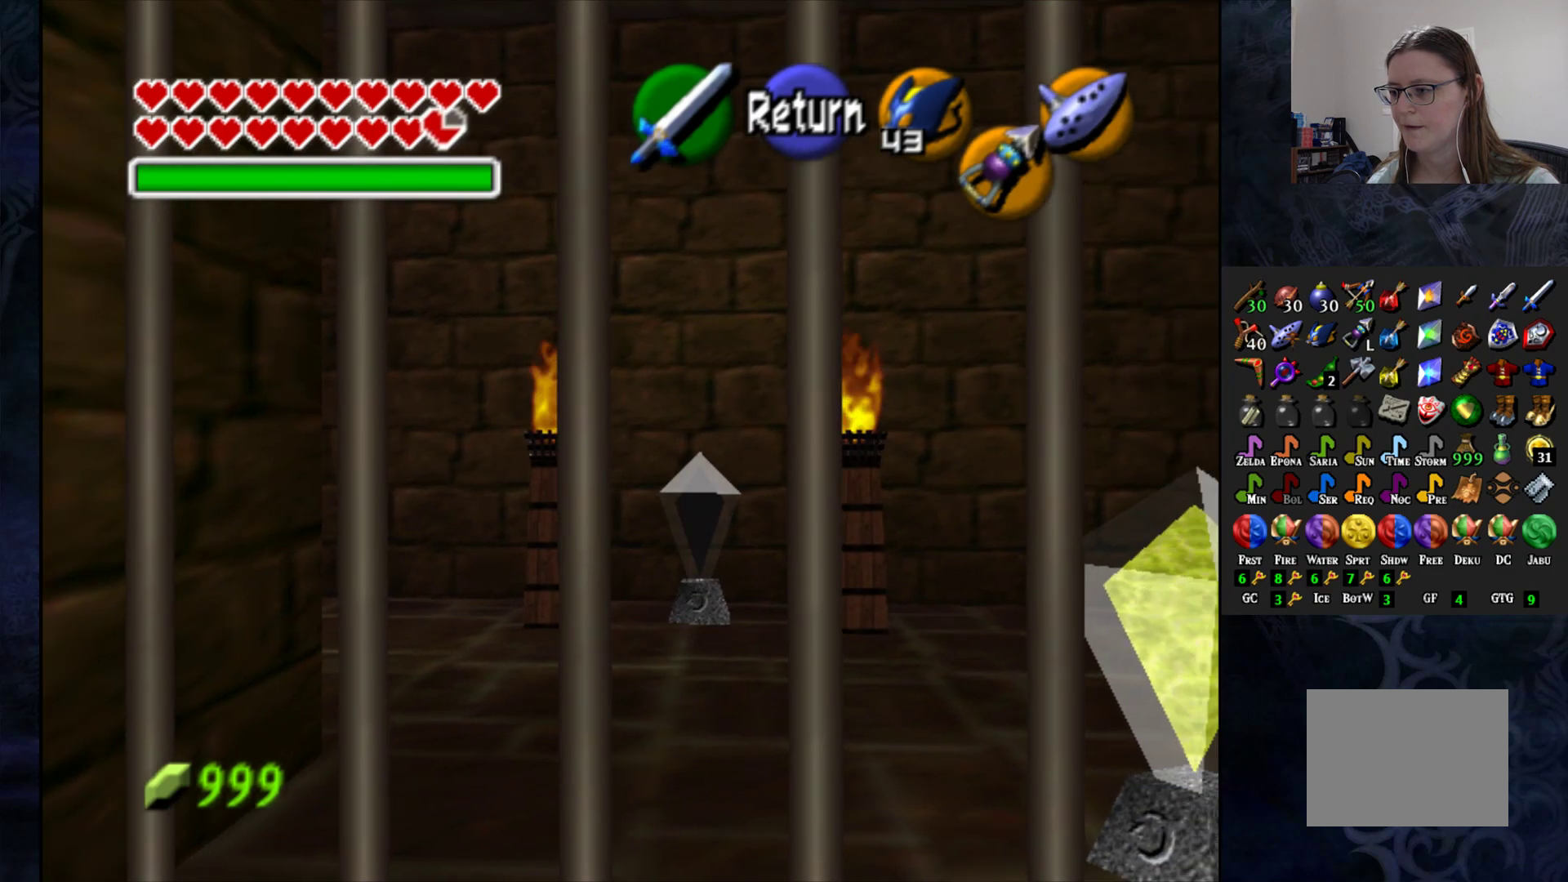
{"buttons": [], "left_stick": "center", "right_stick": "center", "events": [[50, "left_stick", "right"], [133, "left_stick", "center"], [367, "left_stick", "right"], [450, "left_stick", "center"]]}
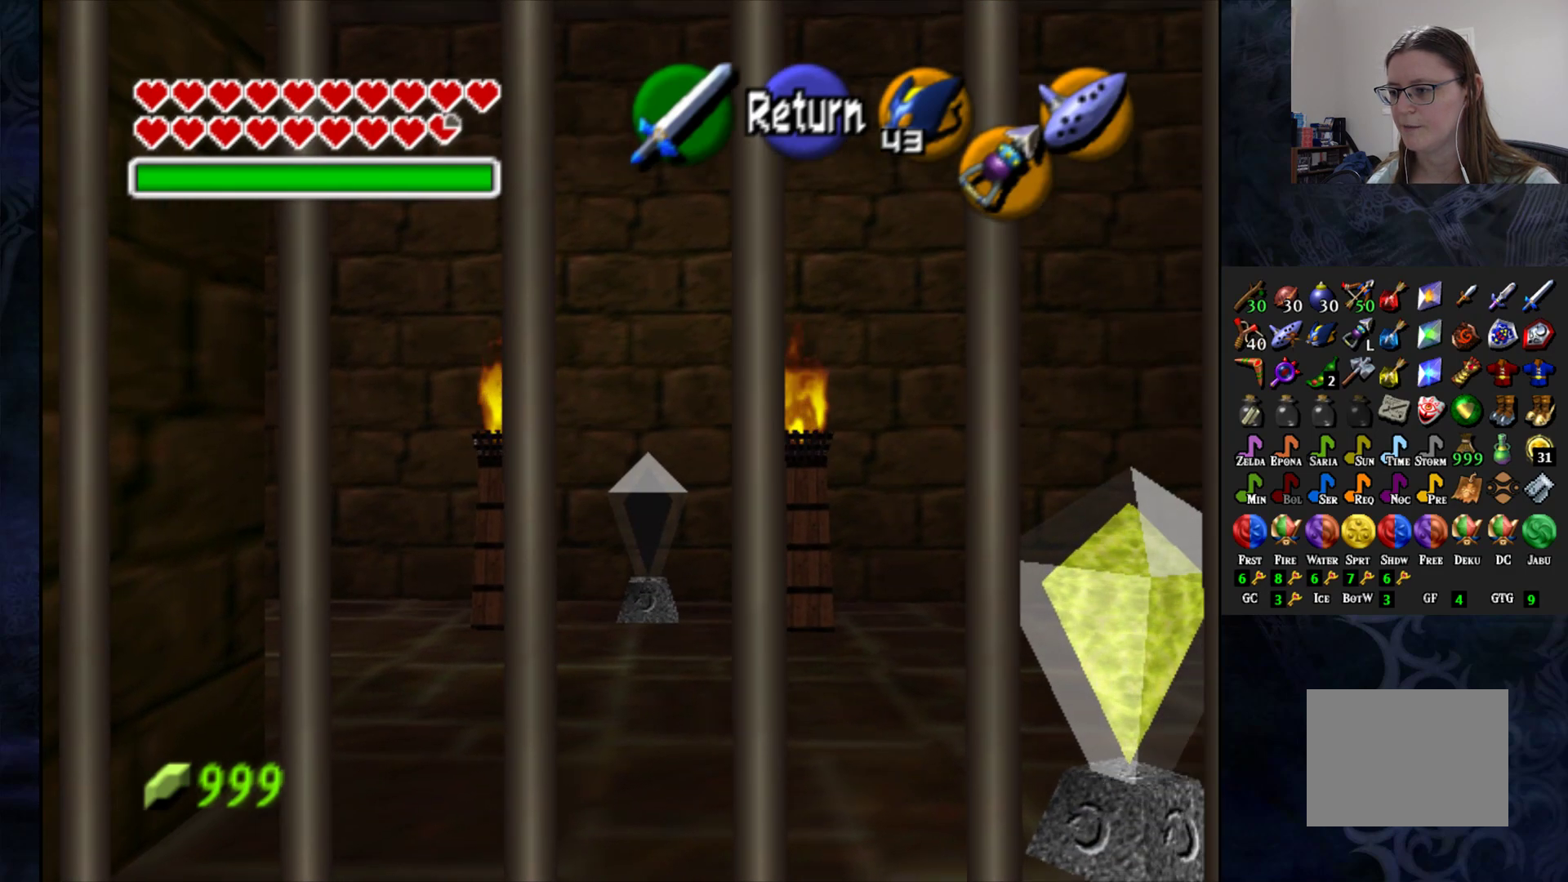
{"buttons": [], "left_stick": "center", "right_stick": "center", "events": [[217, "left_stick", "left"], [300, "left_stick", "center"]]}
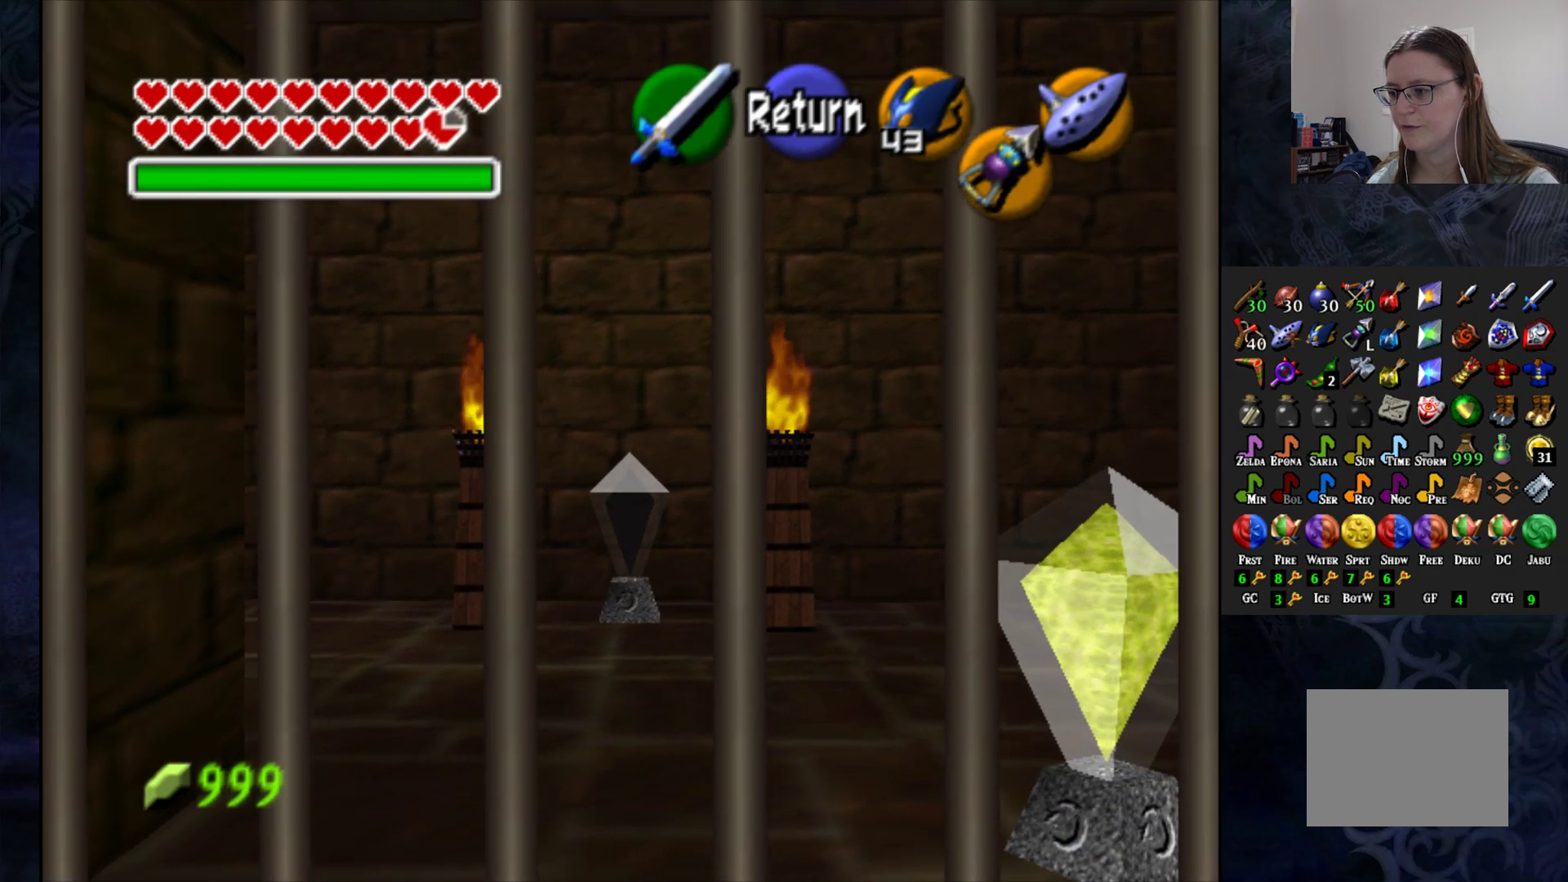
{"buttons": [], "left_stick": "center", "right_stick": "center", "events": [[233, "right_stick", "up"], [367, "right_stick", "center"]]}
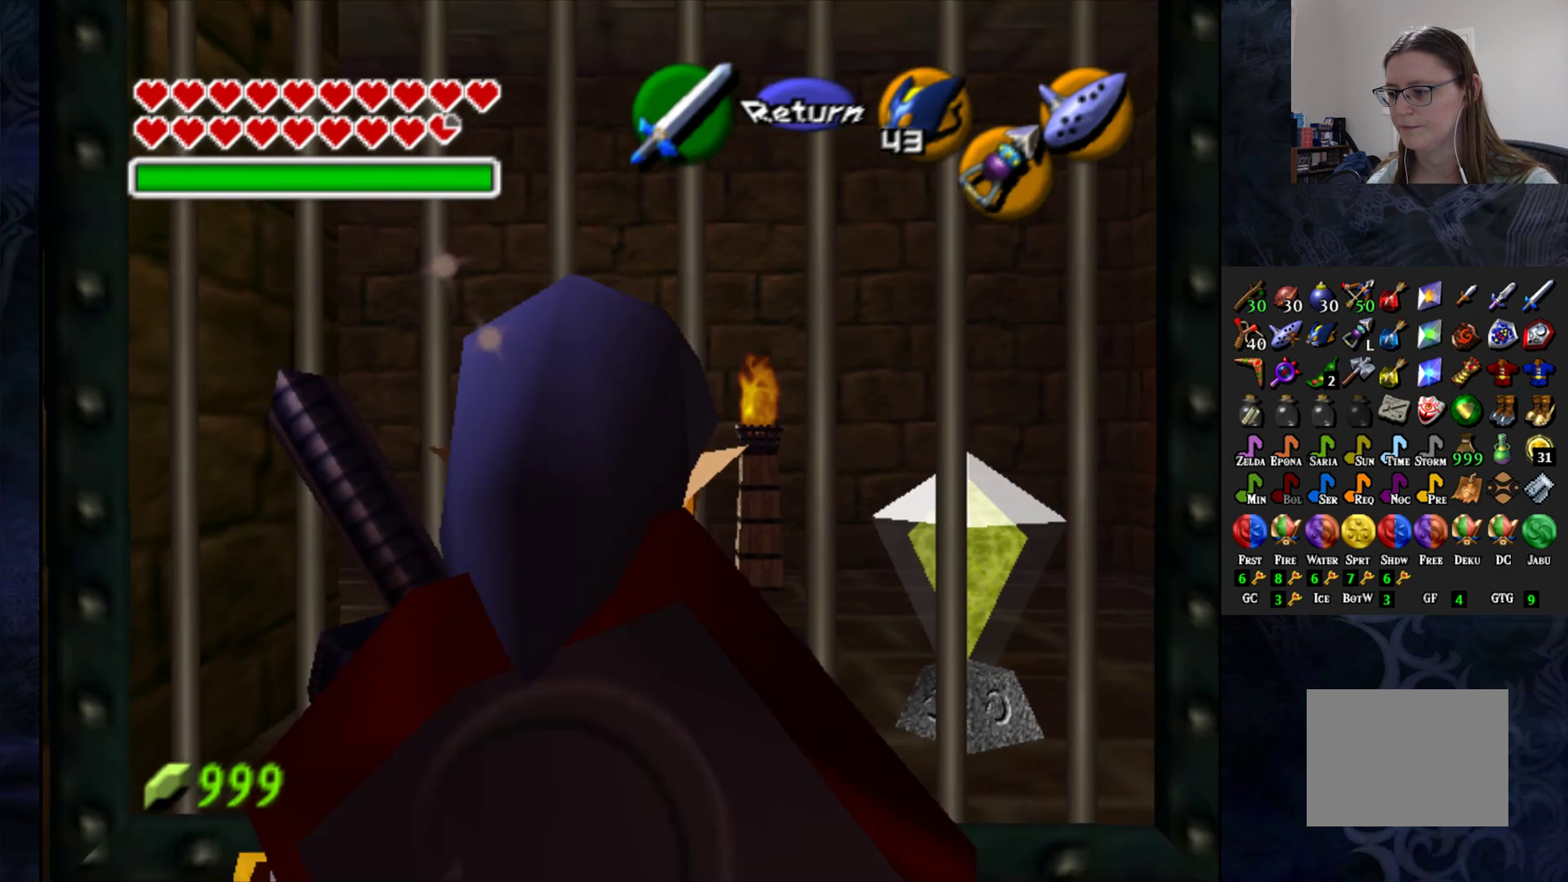
{"buttons": ["L1"], "left_stick": "left", "right_stick": "center", "events": [[217, "L1", "down"], [400, "left_stick", "left"]]}
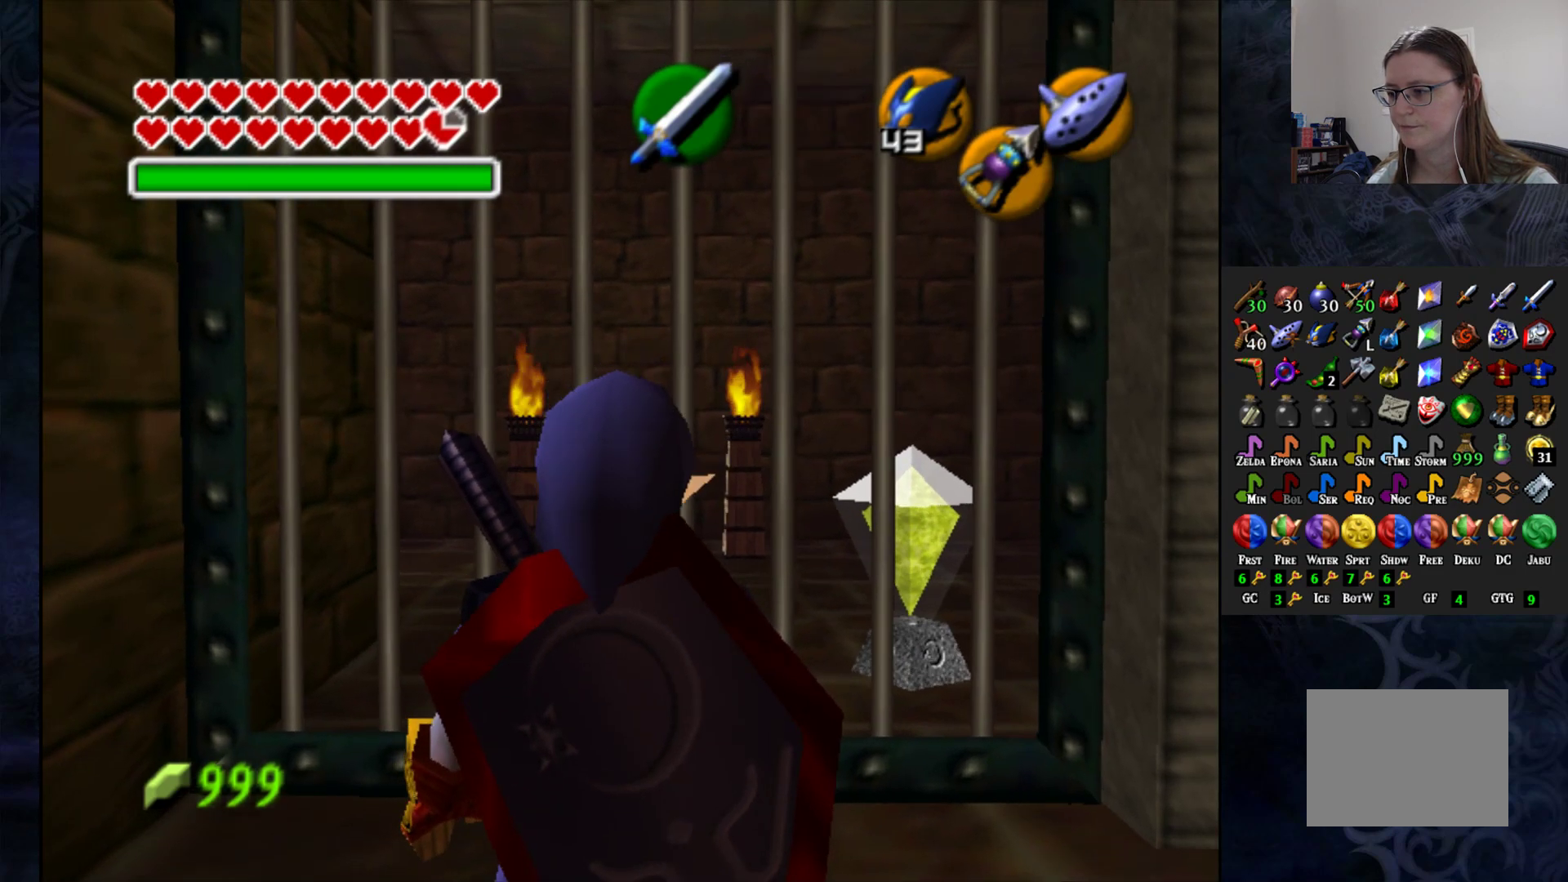
{"buttons": ["L1"], "left_stick": "left", "right_stick": "center", "events": [[17, "left_stick", "center"], [383, "left_stick", "left"]]}
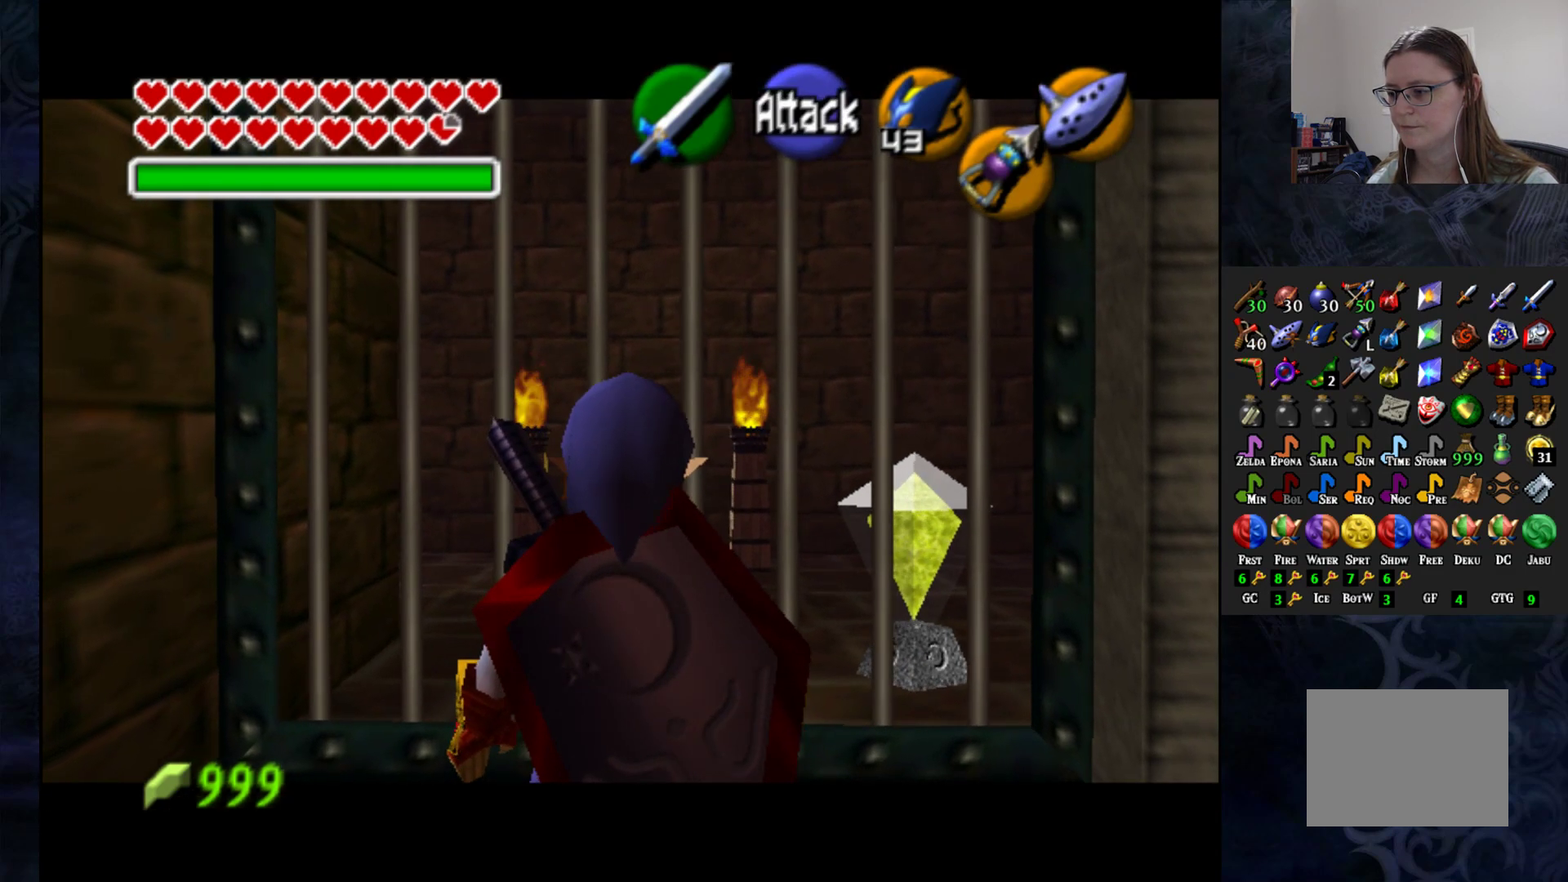
{"buttons": ["L1"], "left_stick": "center", "right_stick": "center", "events": [[33, "left_stick", "center"], [317, "left_stick", "left"], [417, "left_stick", "center"]]}
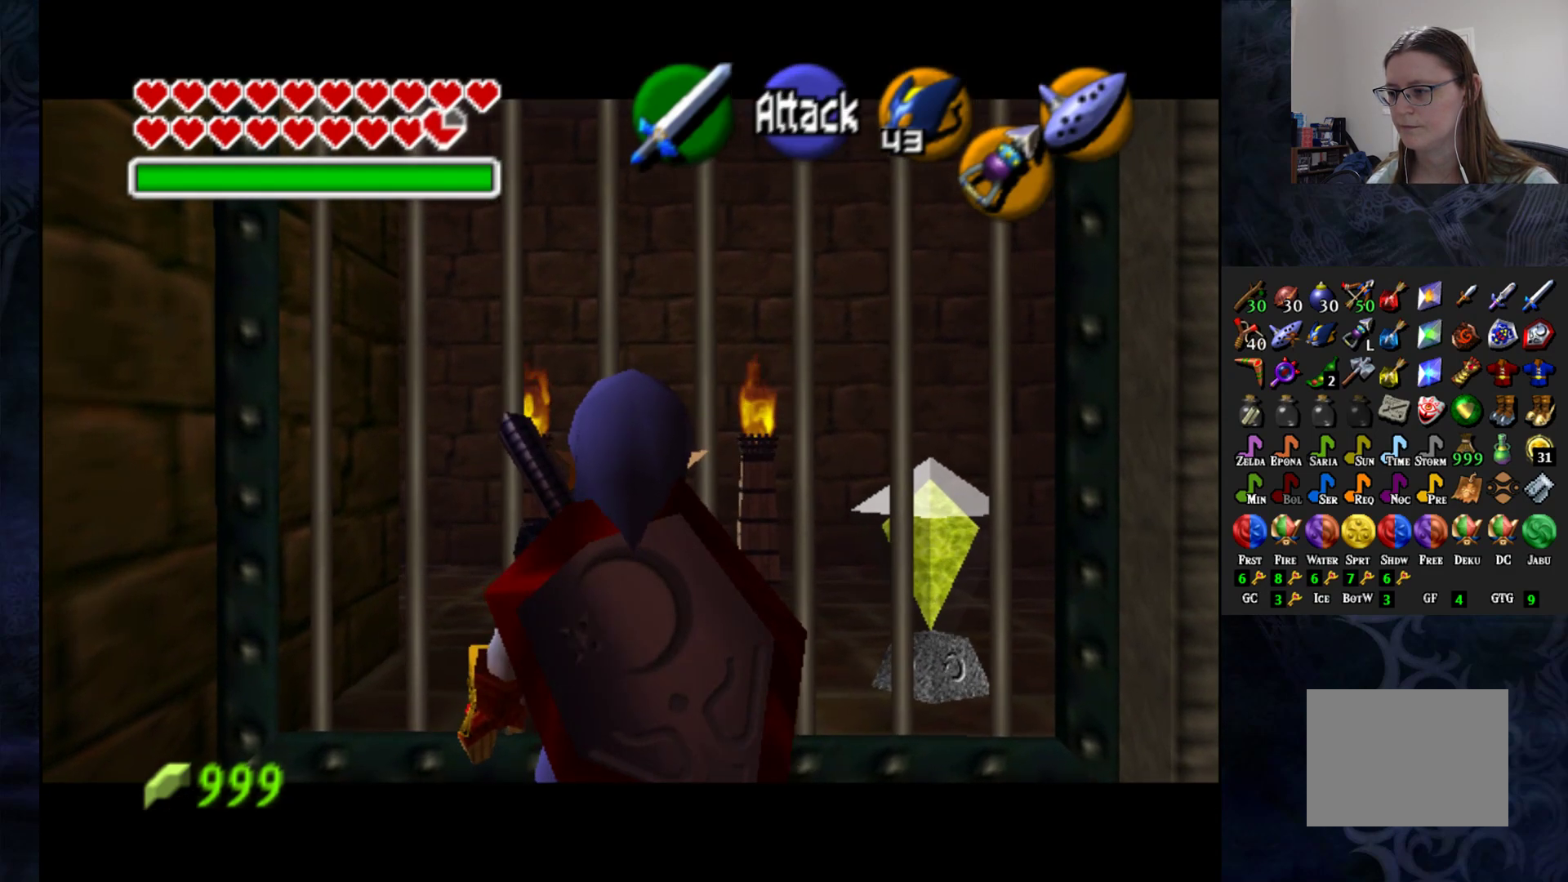
{"buttons": ["L1"], "left_stick": "center", "right_stick": "center", "events": [[267, "left_stick", "left"], [367, "left_stick", "center"]]}
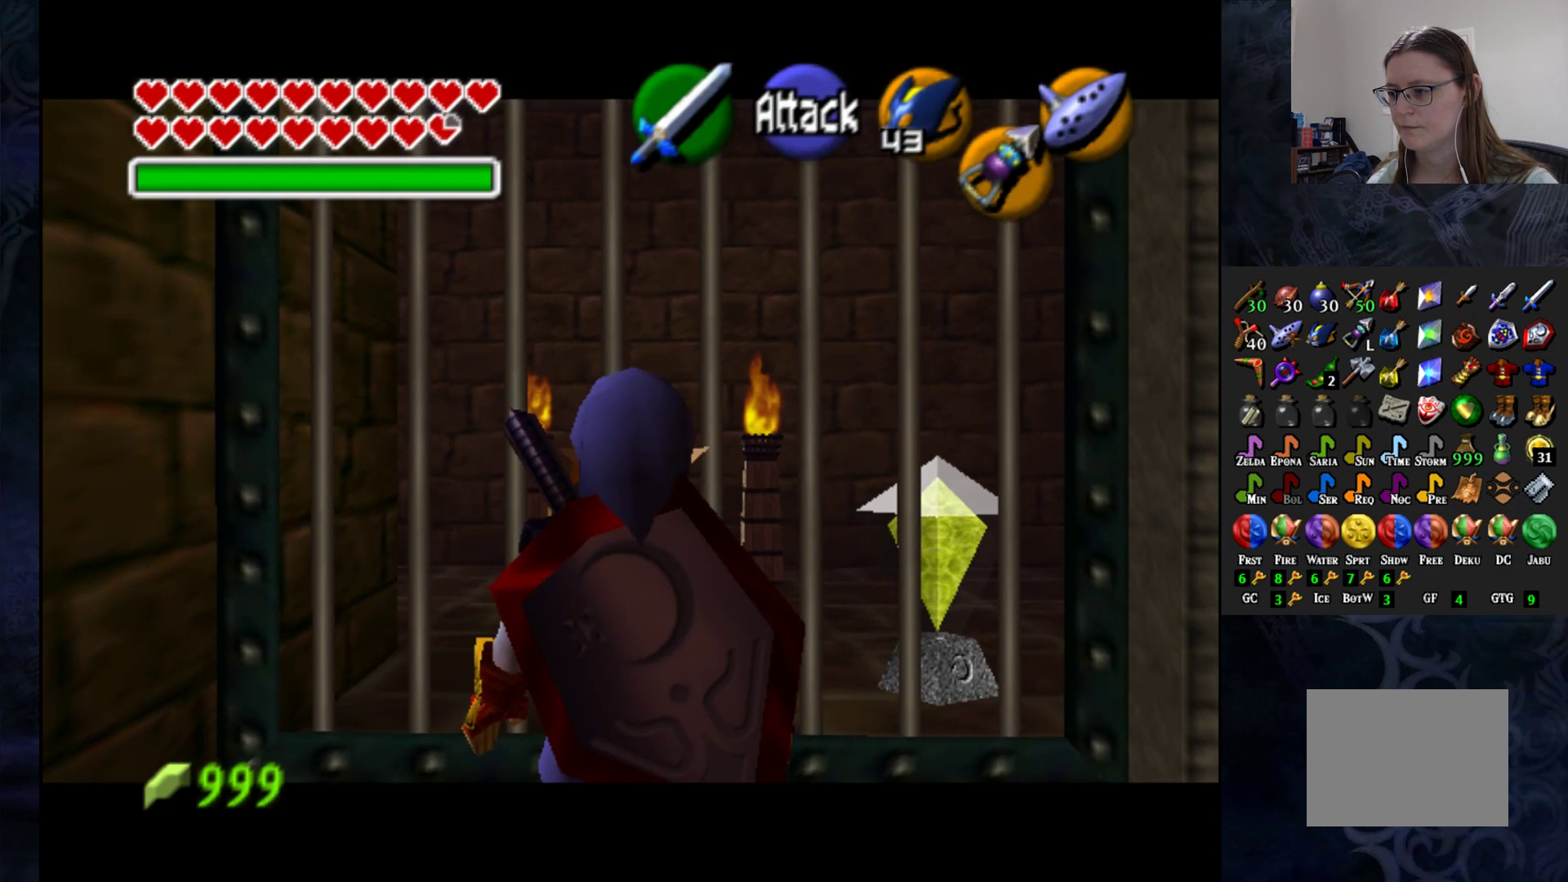
{"buttons": [], "left_stick": "center", "right_stick": "center", "events": [[83, "left_stick", "left"], [200, "left_stick", "center"], [450, "L1", "up"]]}
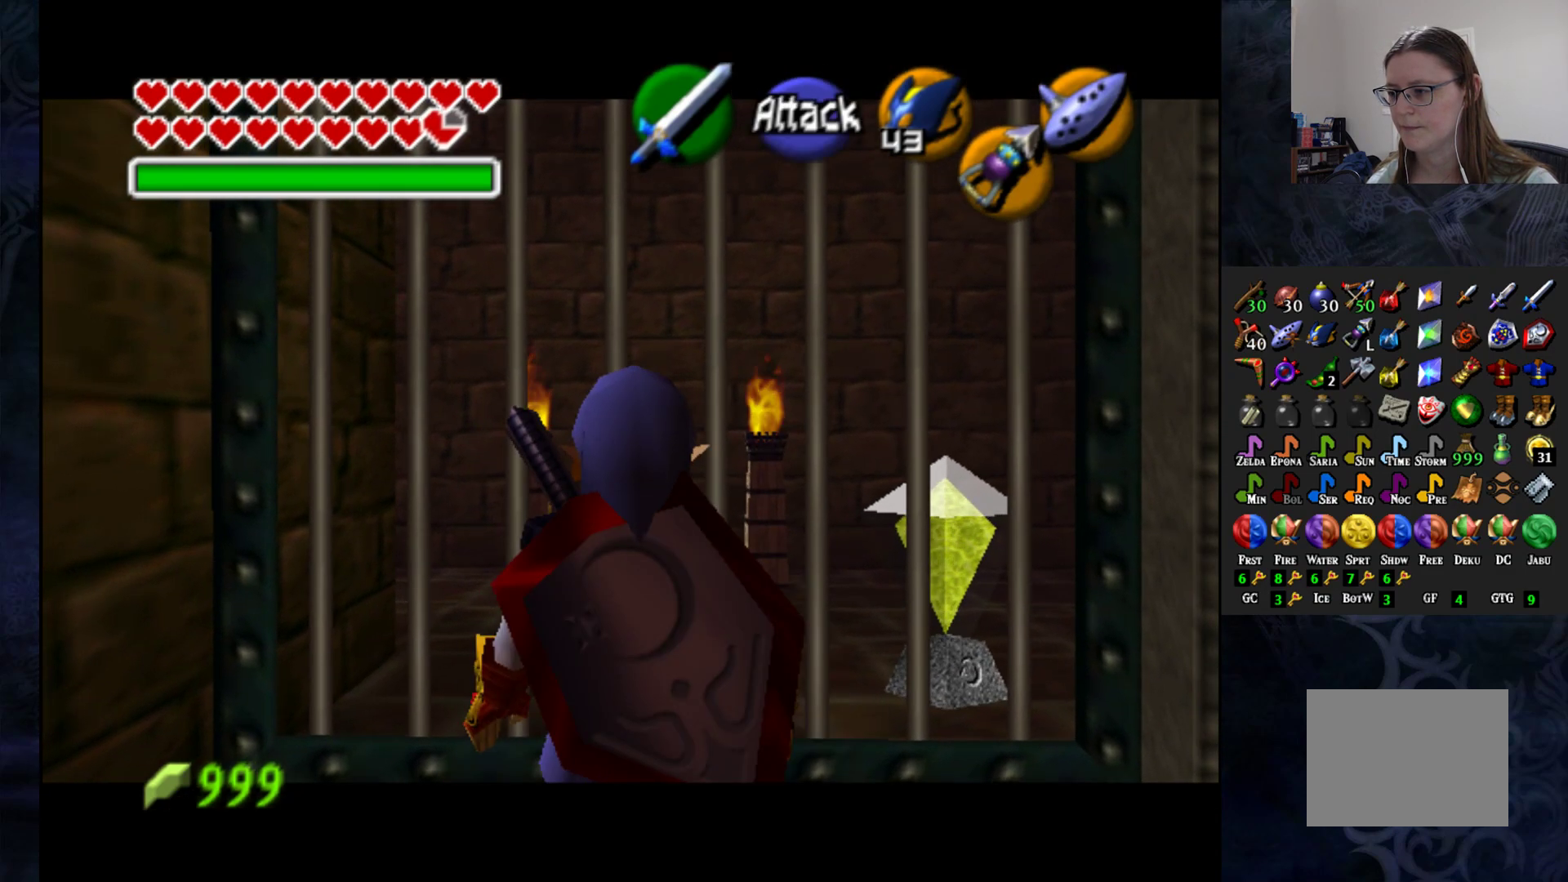
{"buttons": [], "left_stick": "center", "right_stick": "center", "events": [[100, "right_stick", "up"], [217, "right_stick", "center"]]}
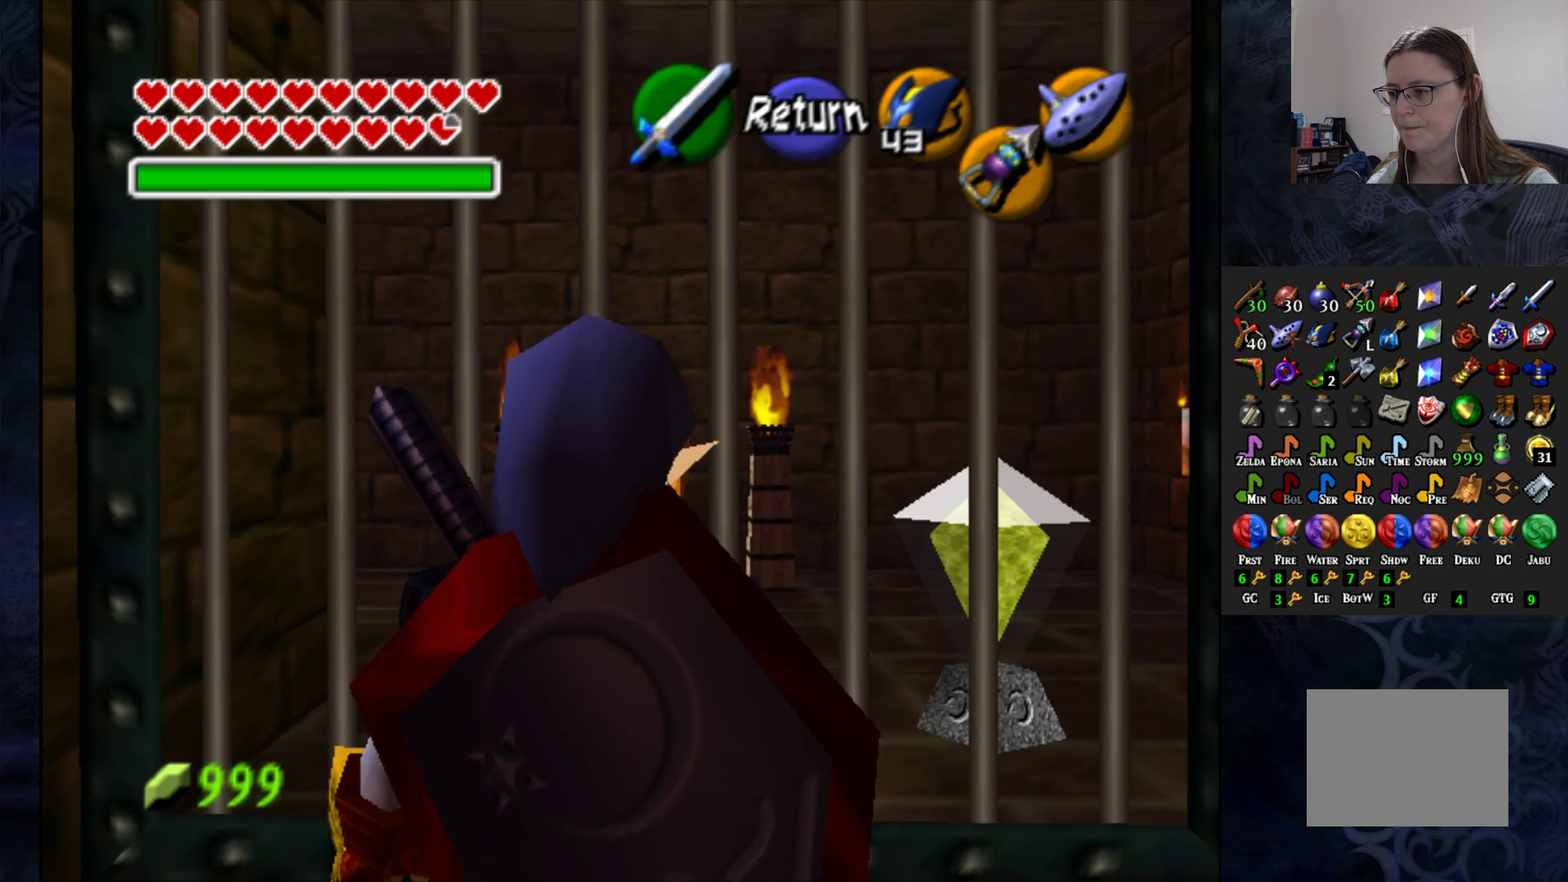
{"buttons": [], "left_stick": "center", "right_stick": "center", "events": []}
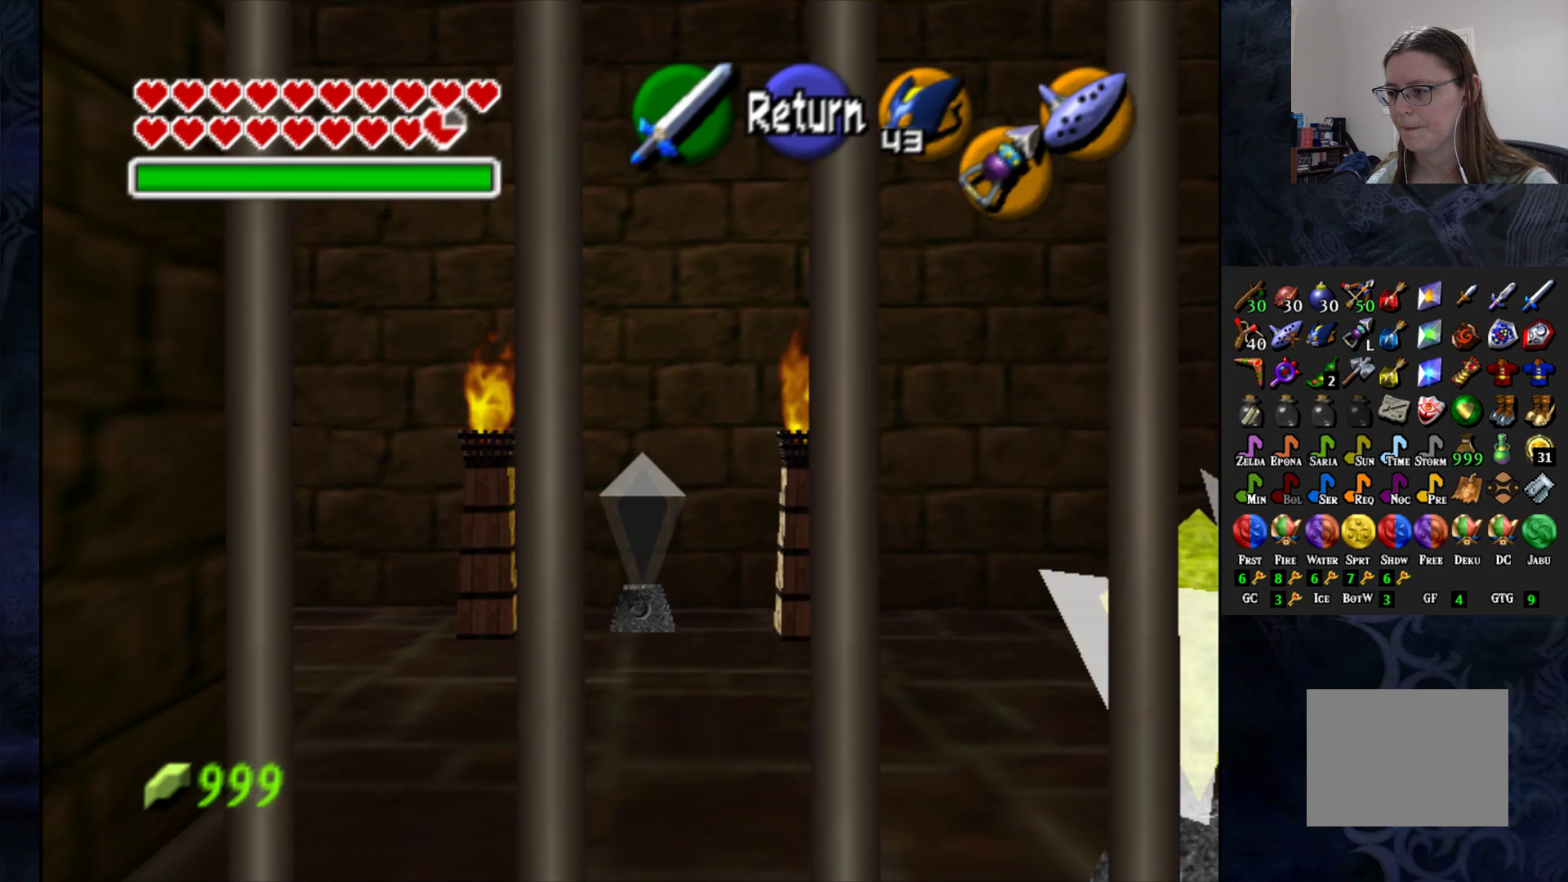
{"buttons": [], "left_stick": "center", "right_stick": "center", "events": [[217, "right_stick", "up"], [300, "right_stick", "center"]]}
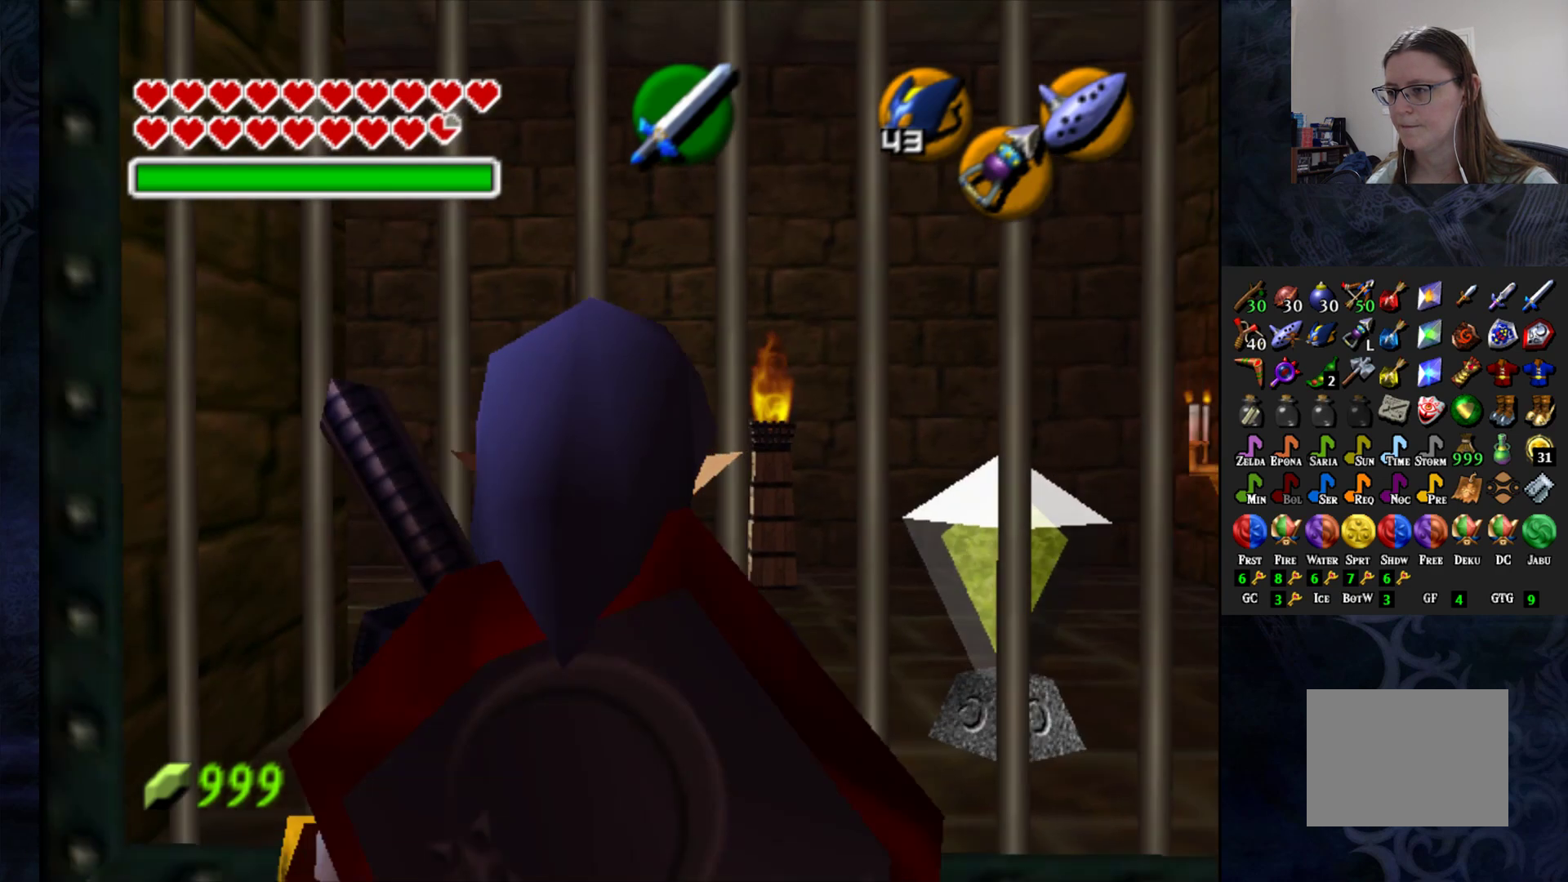
{"buttons": [], "left_stick": "center", "right_stick": "center", "events": [[200, "TRIANGLE", "down"], [300, "TRIANGLE", "up"]]}
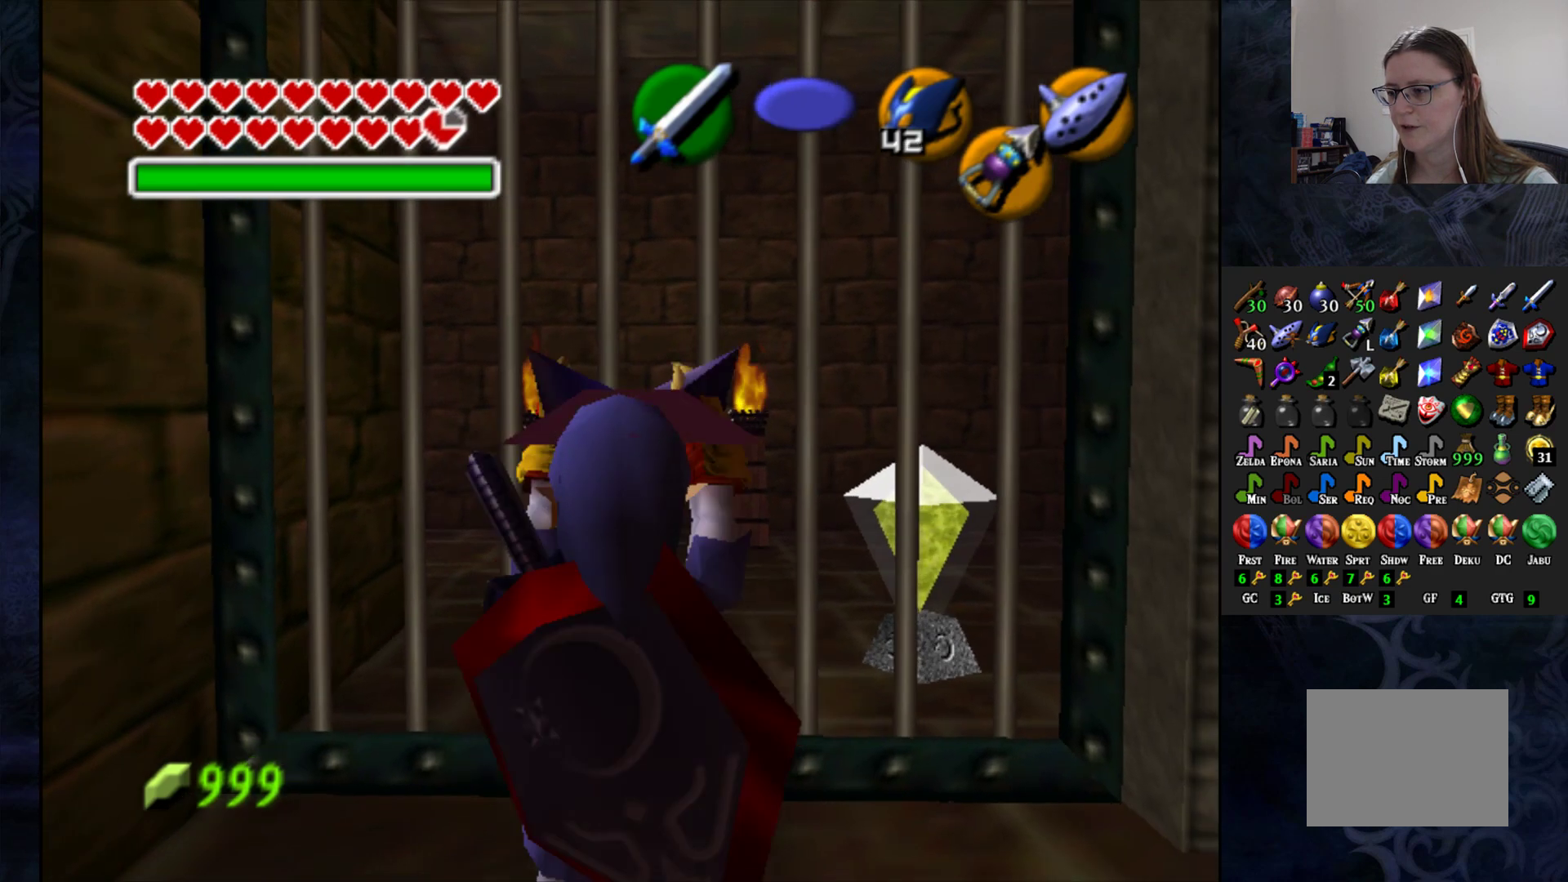
{"buttons": [], "left_stick": "center", "right_stick": "center", "events": [[333, "CROSS", "down"], [433, "CROSS", "up"]]}
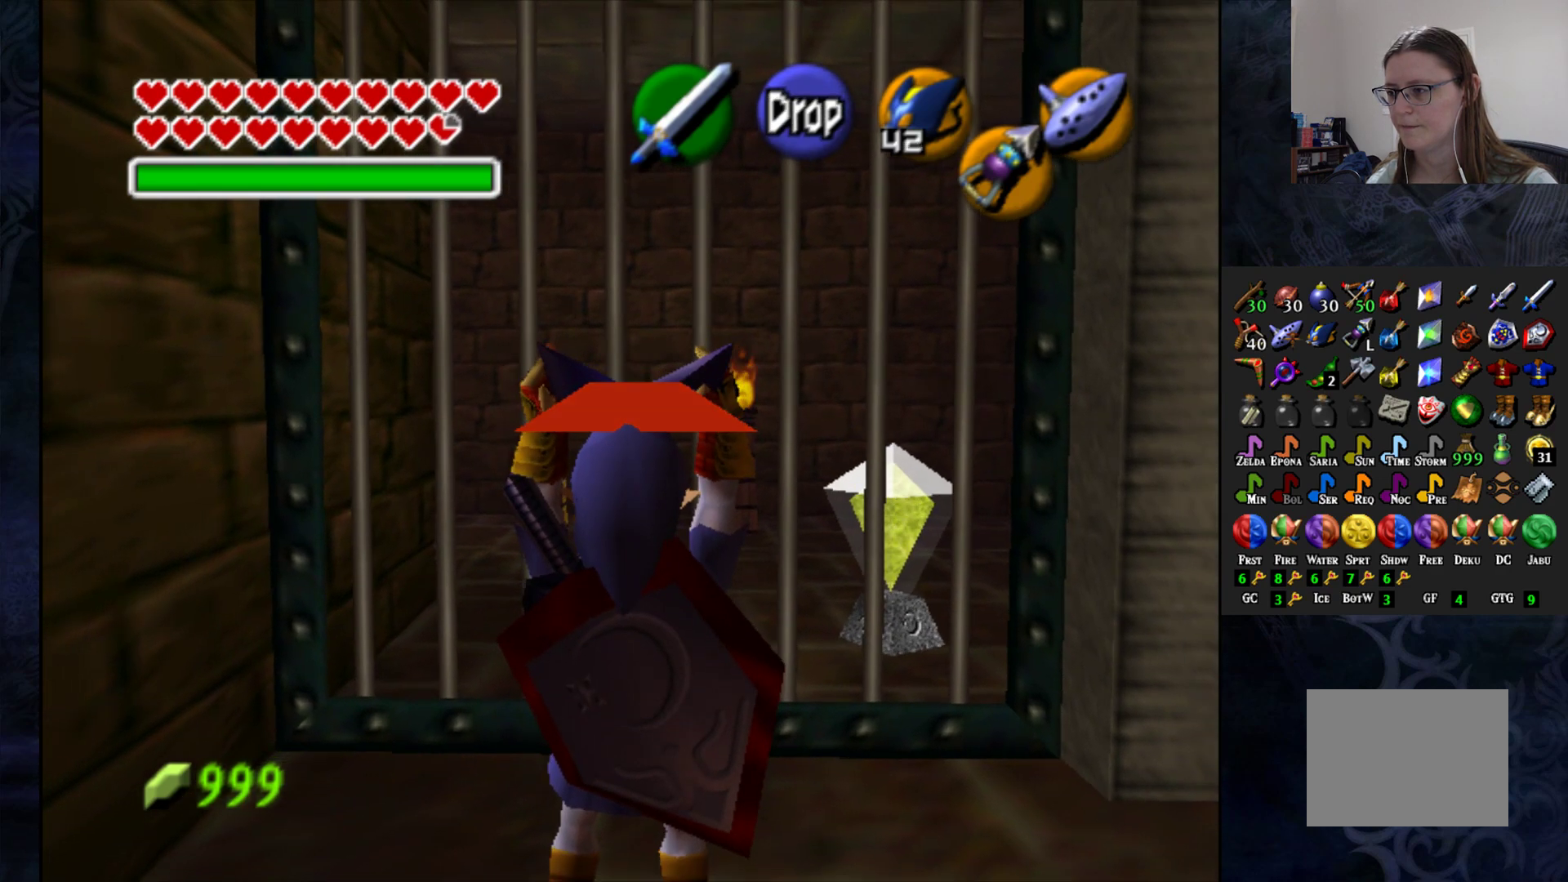
{"buttons": [], "left_stick": "center", "right_stick": "center", "events": []}
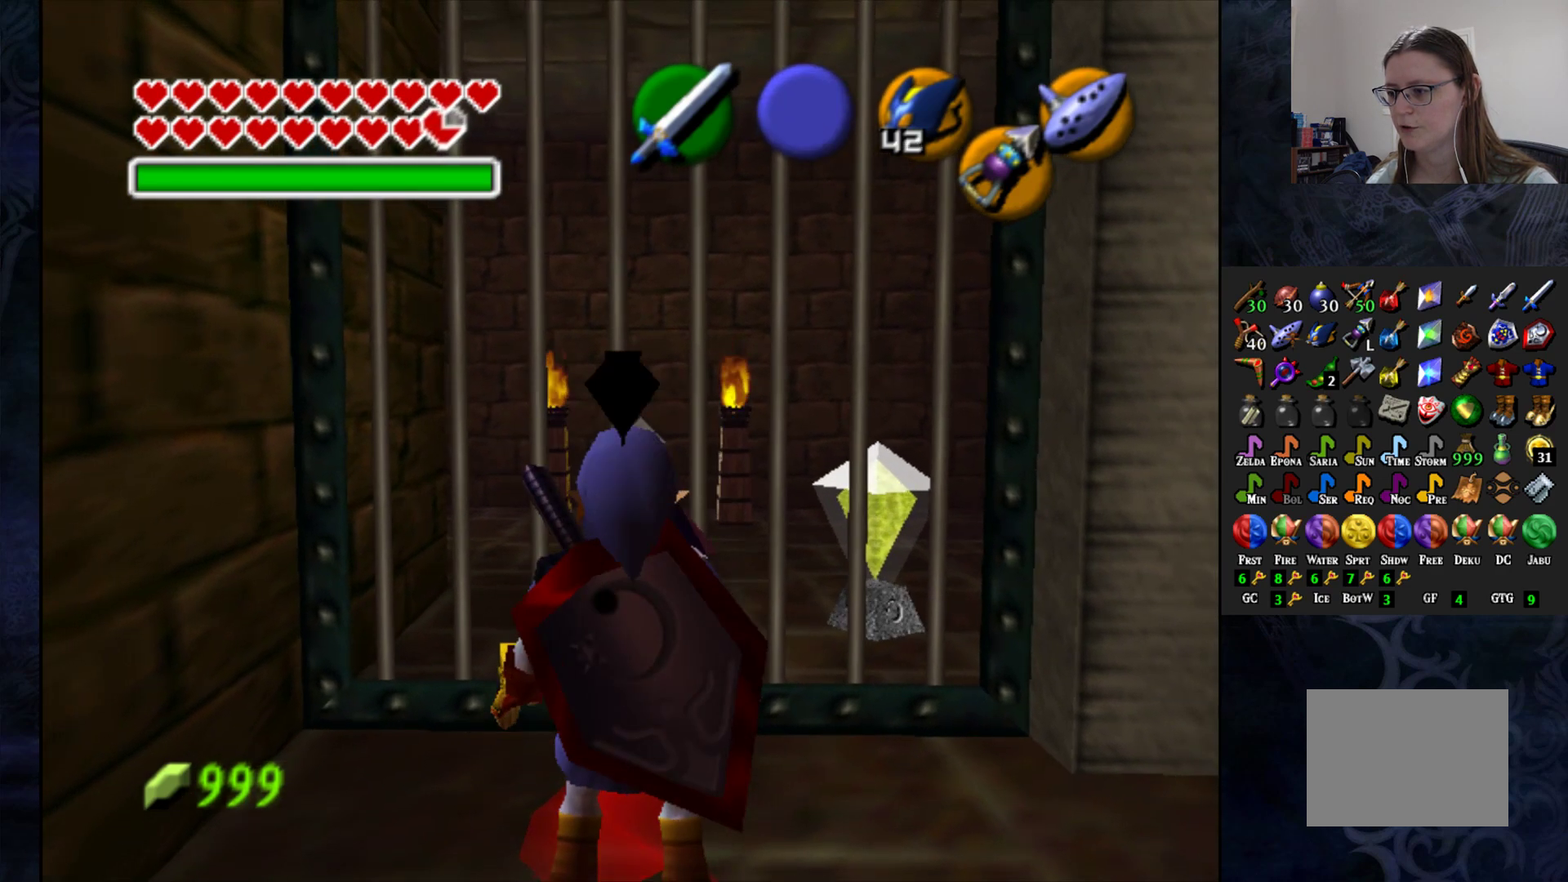
{"buttons": [], "left_stick": "center", "right_stick": "center", "events": []}
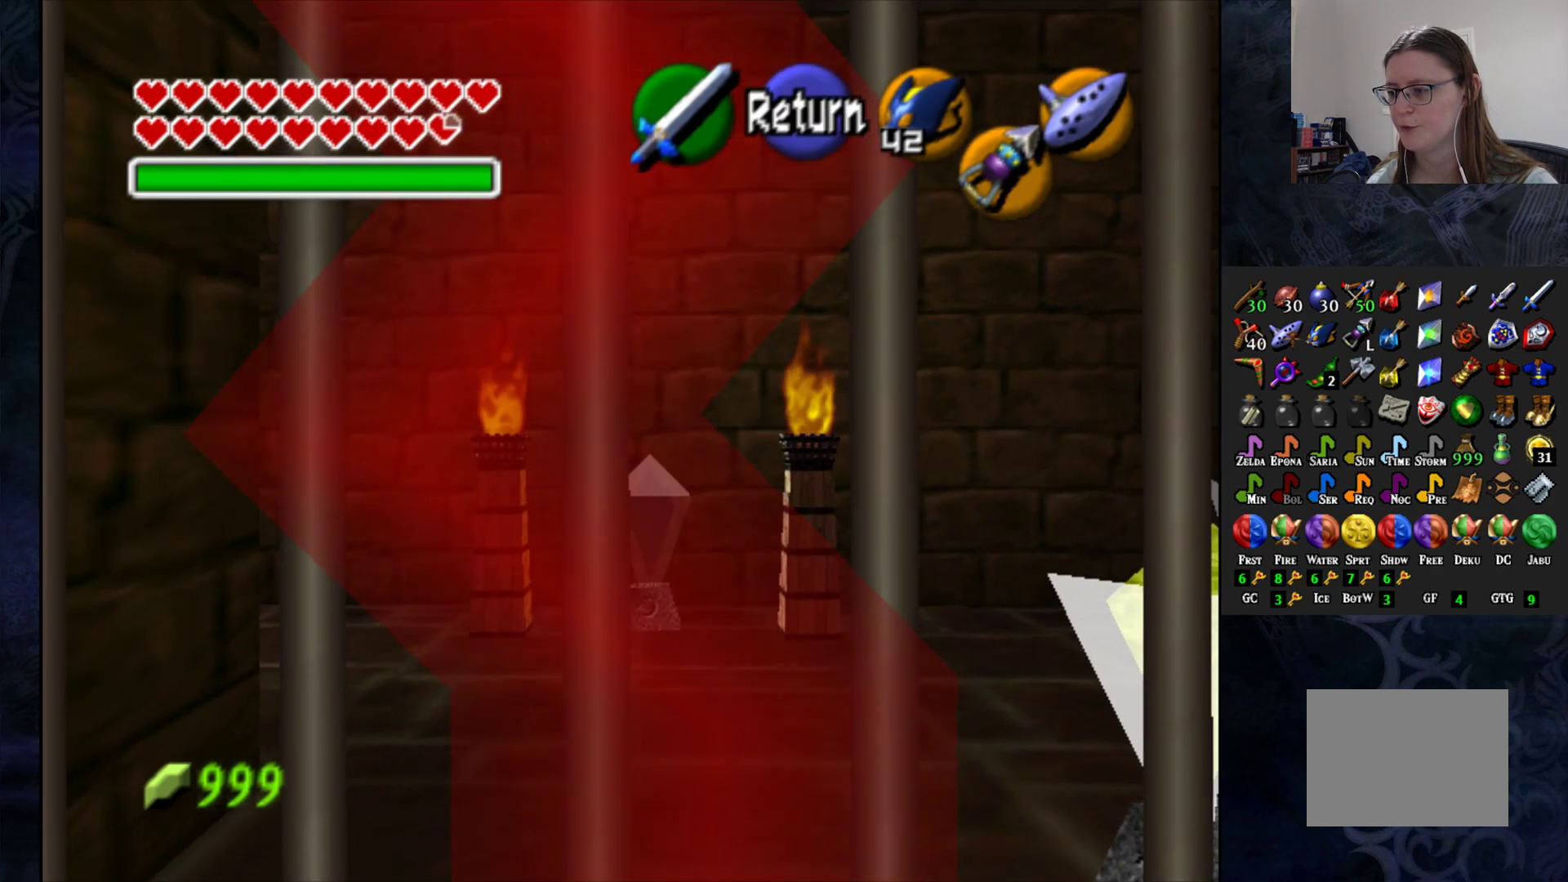
{"buttons": [], "left_stick": "center", "right_stick": "center", "events": []}
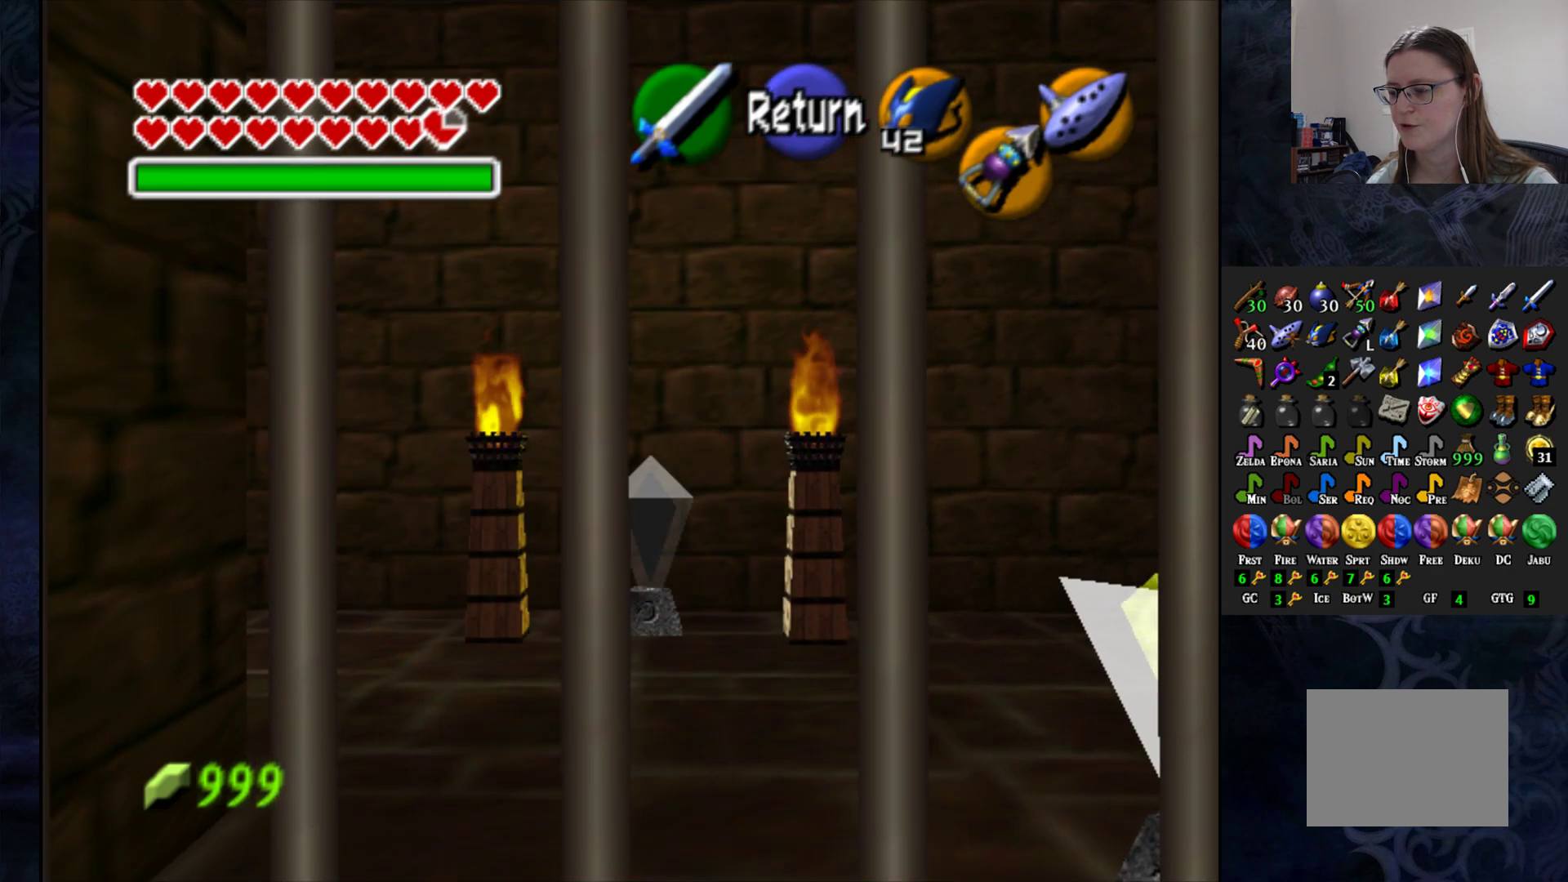
{"buttons": [], "left_stick": "center", "right_stick": "center", "events": []}